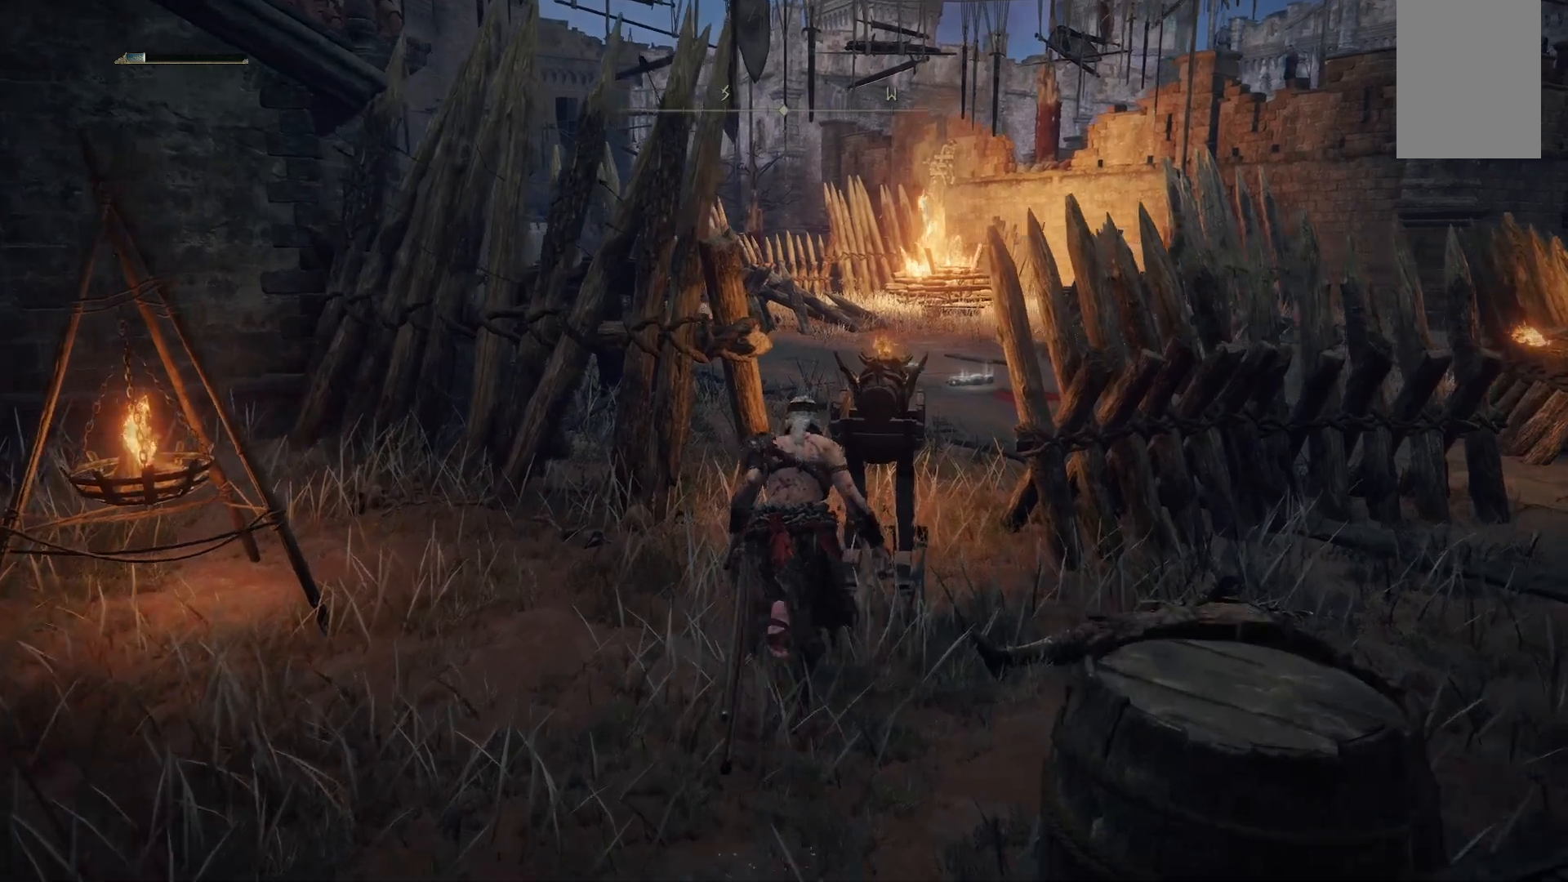
Gameplay with a controller (Xbox layout); each line is a JSON object with the inputs held at the frame after it. "events" lists button and stick changes between this image and that frame as [ms after this image, input, new state], when the widget could be followed in between. Not read: L3 R3.
{"buttons": ["B"], "left_stick": "up", "right_stick": "center", "events": []}
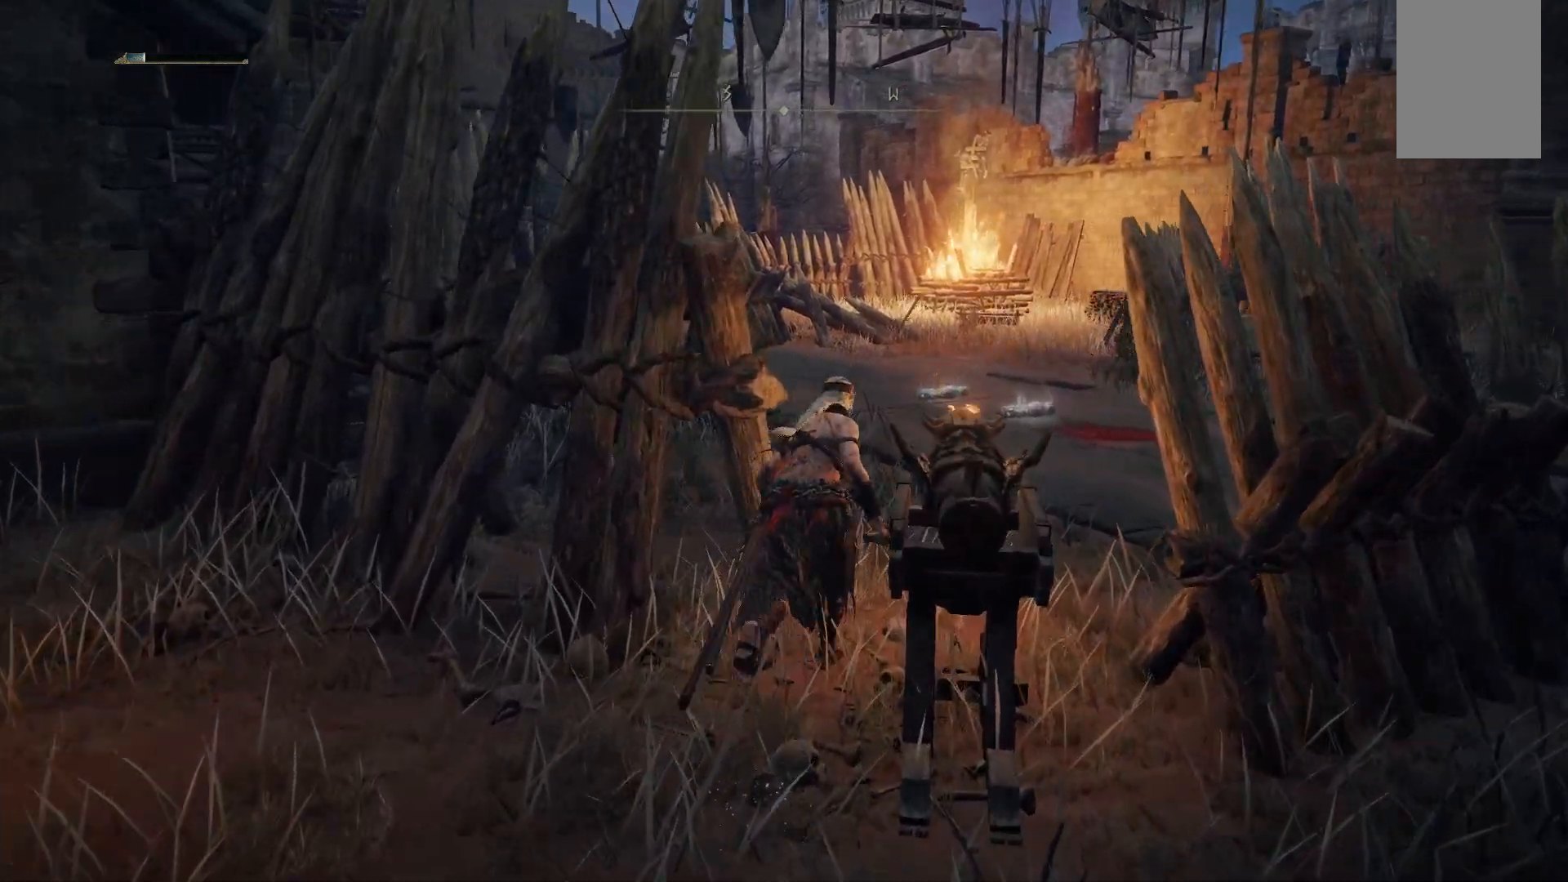
{"buttons": ["B"], "left_stick": "up-right", "right_stick": "center", "events": [[500, "left_stick", "up-right"]]}
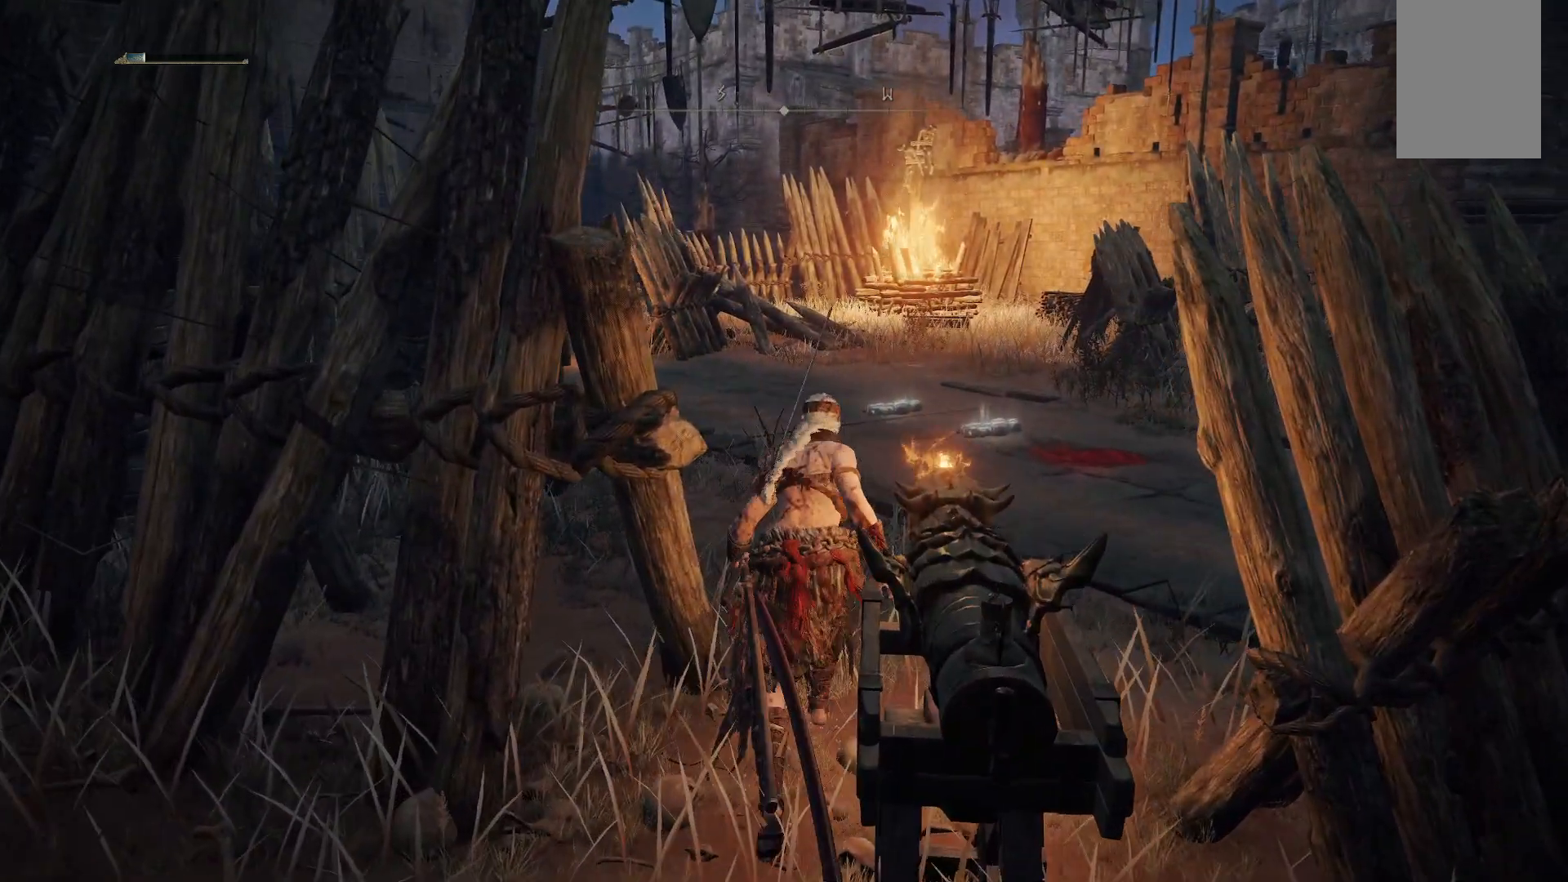
{"buttons": [], "left_stick": "up-right", "right_stick": "center", "events": [[167, "B", "up"], [233, "B", "down"], [350, "B", "up"]]}
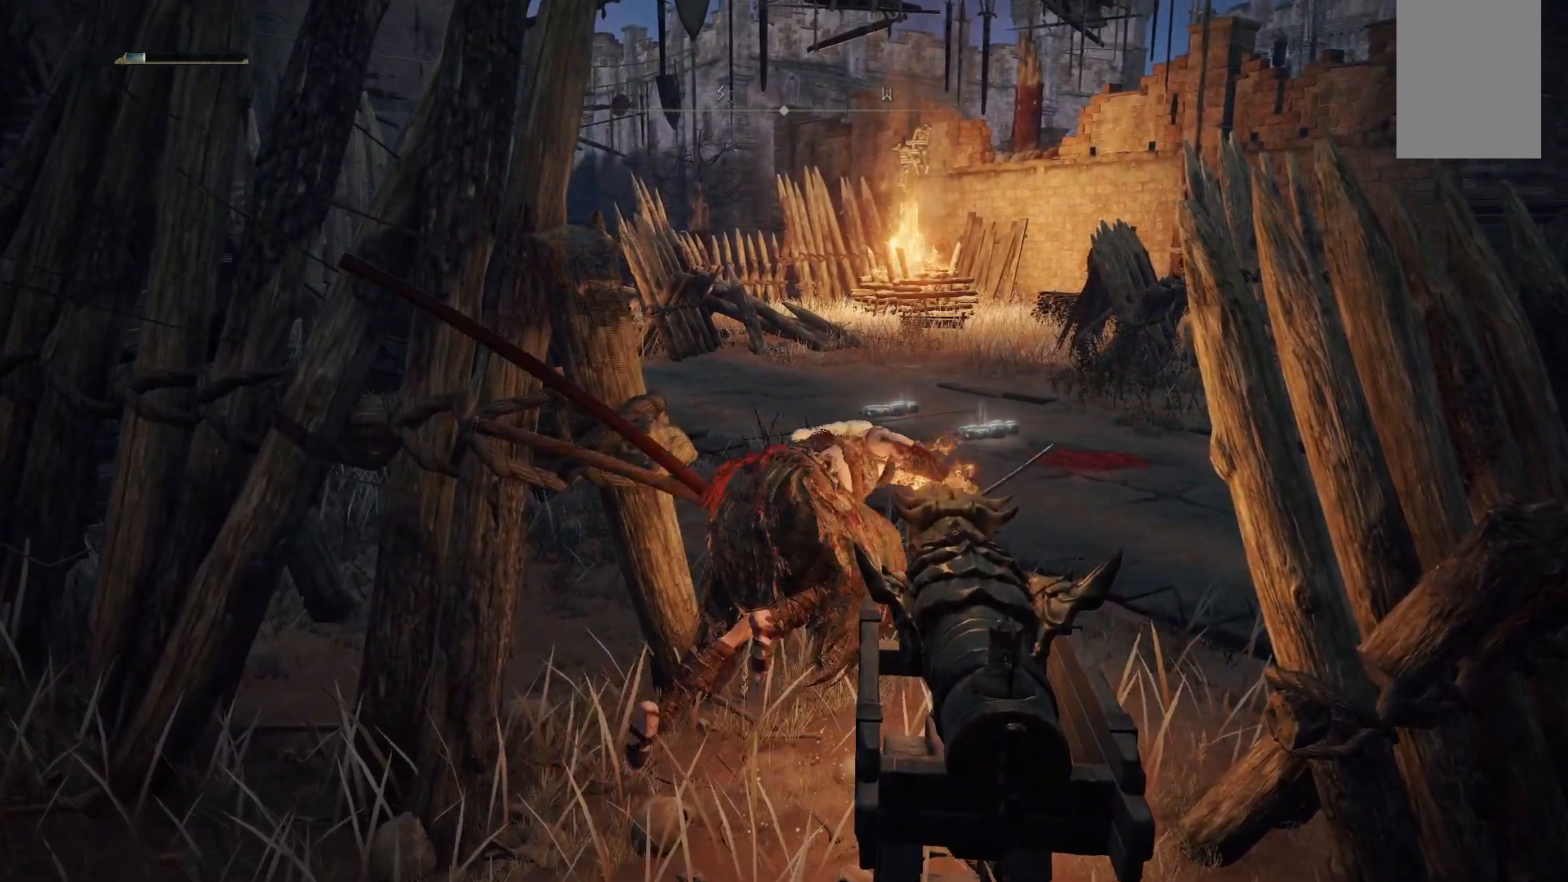
{"buttons": ["A"], "left_stick": "up-right", "right_stick": "center", "events": [[500, "A", "down"]]}
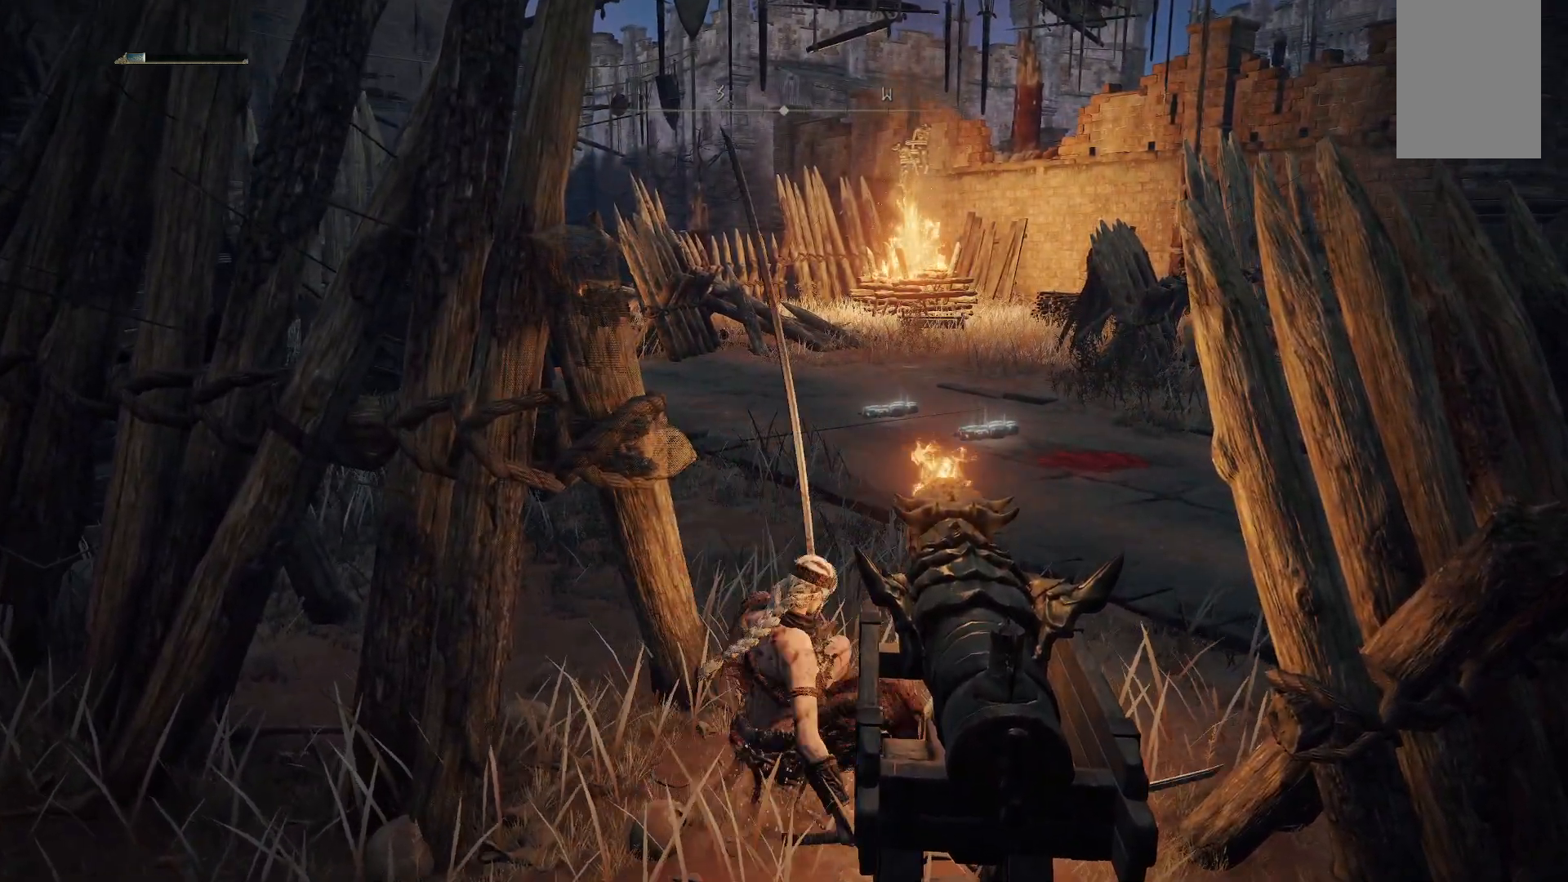
{"buttons": ["A"], "left_stick": "up-right", "right_stick": "center", "events": [[250, "A", "up"], [333, "A", "down"]]}
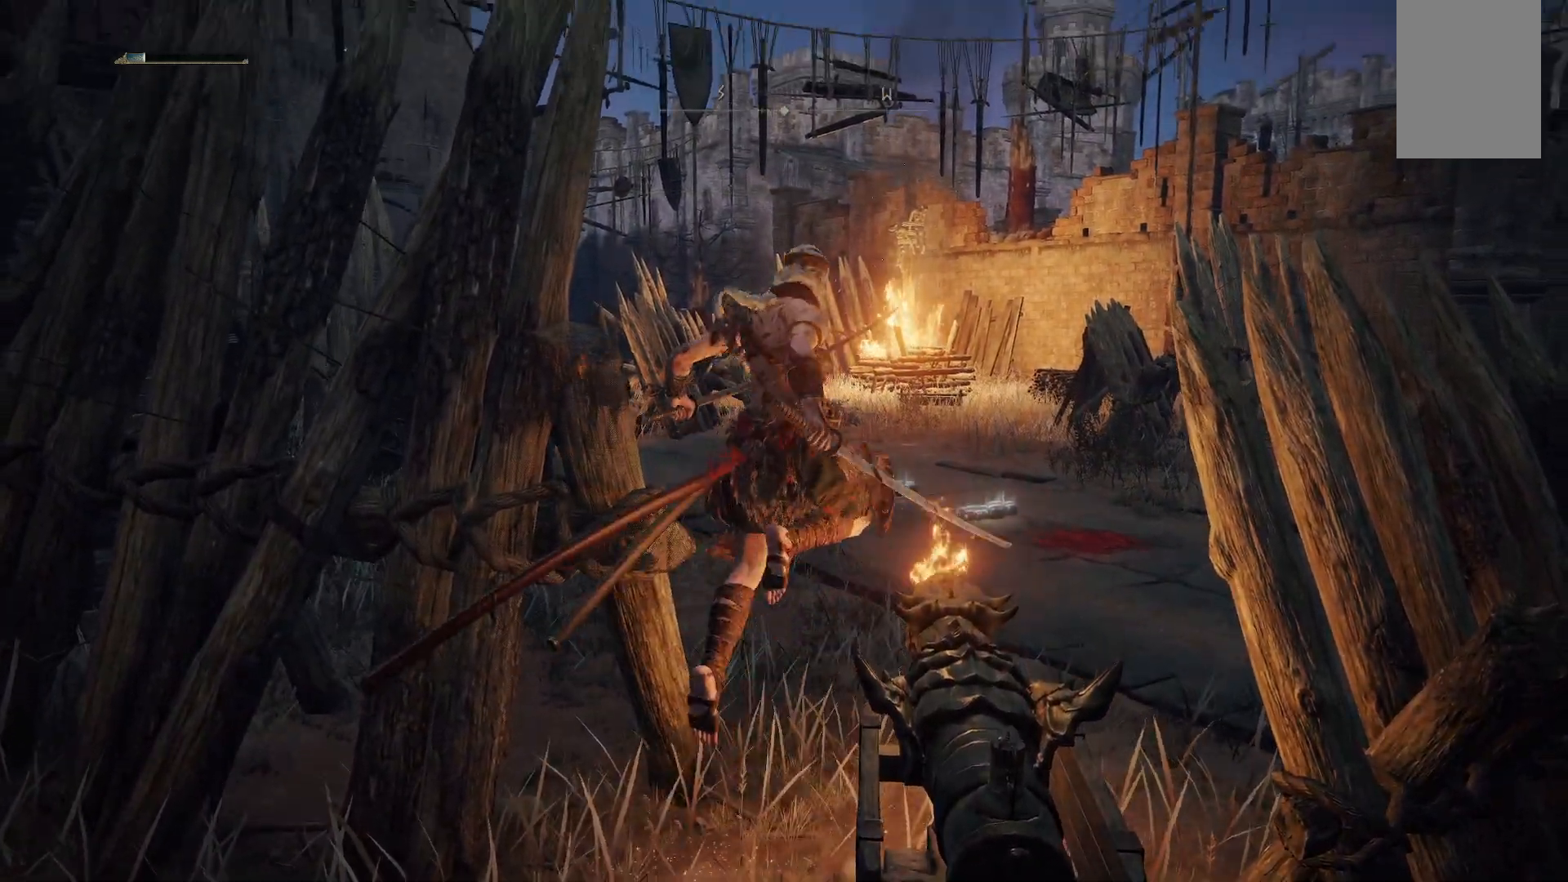
{"buttons": [], "left_stick": "down", "right_stick": "right", "events": [[233, "A", "up"], [317, "left_stick", "center"], [367, "left_stick", "down"], [400, "right_stick", "right"]]}
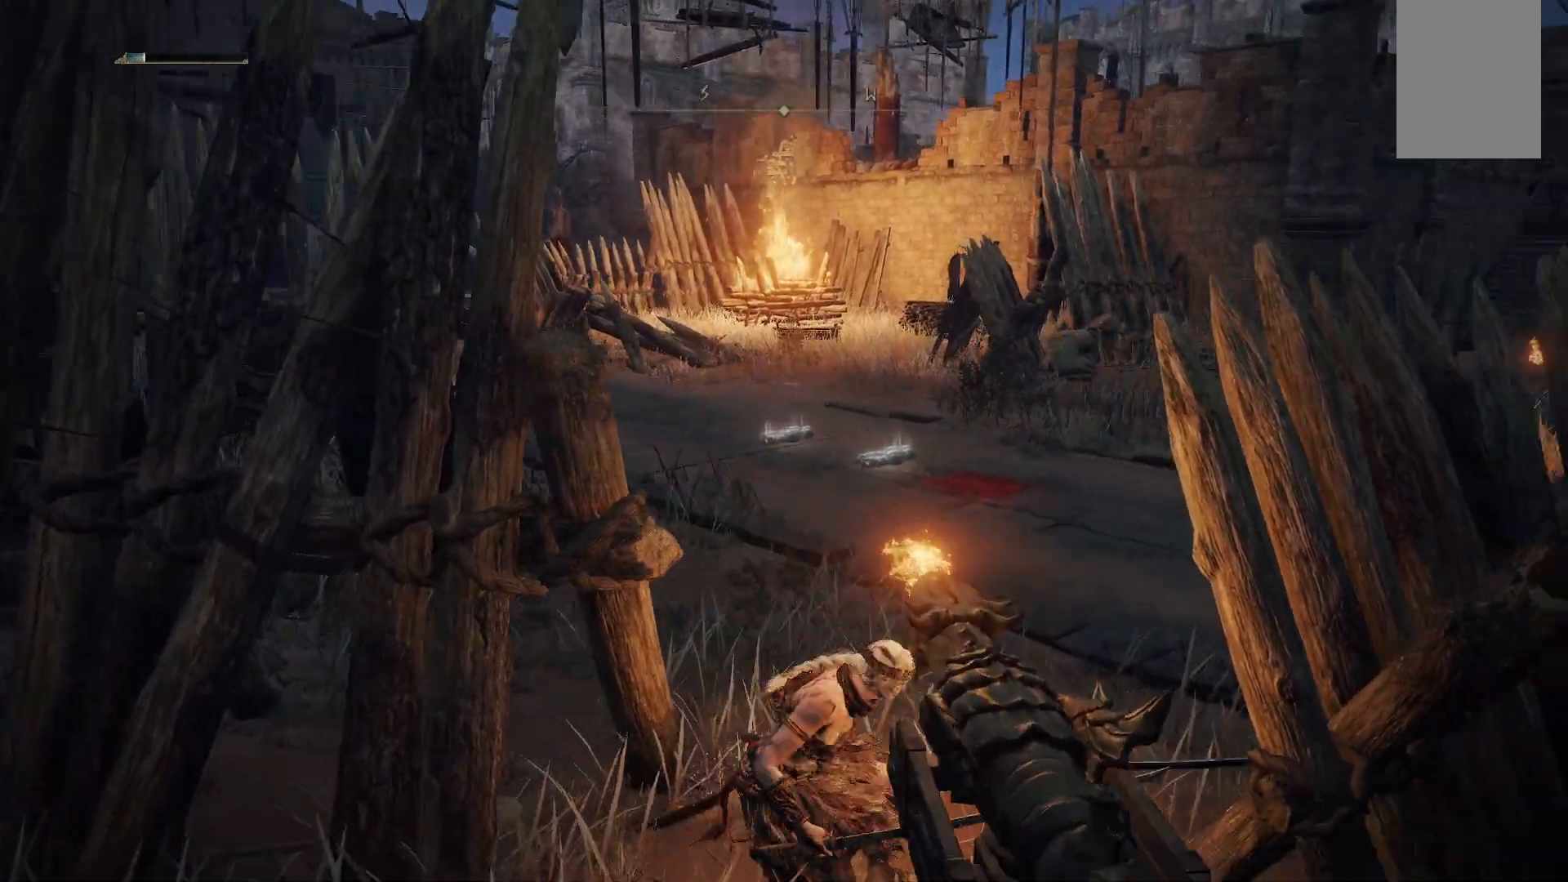
{"buttons": [], "left_stick": "down", "right_stick": "center", "events": [[217, "right_stick", "center"]]}
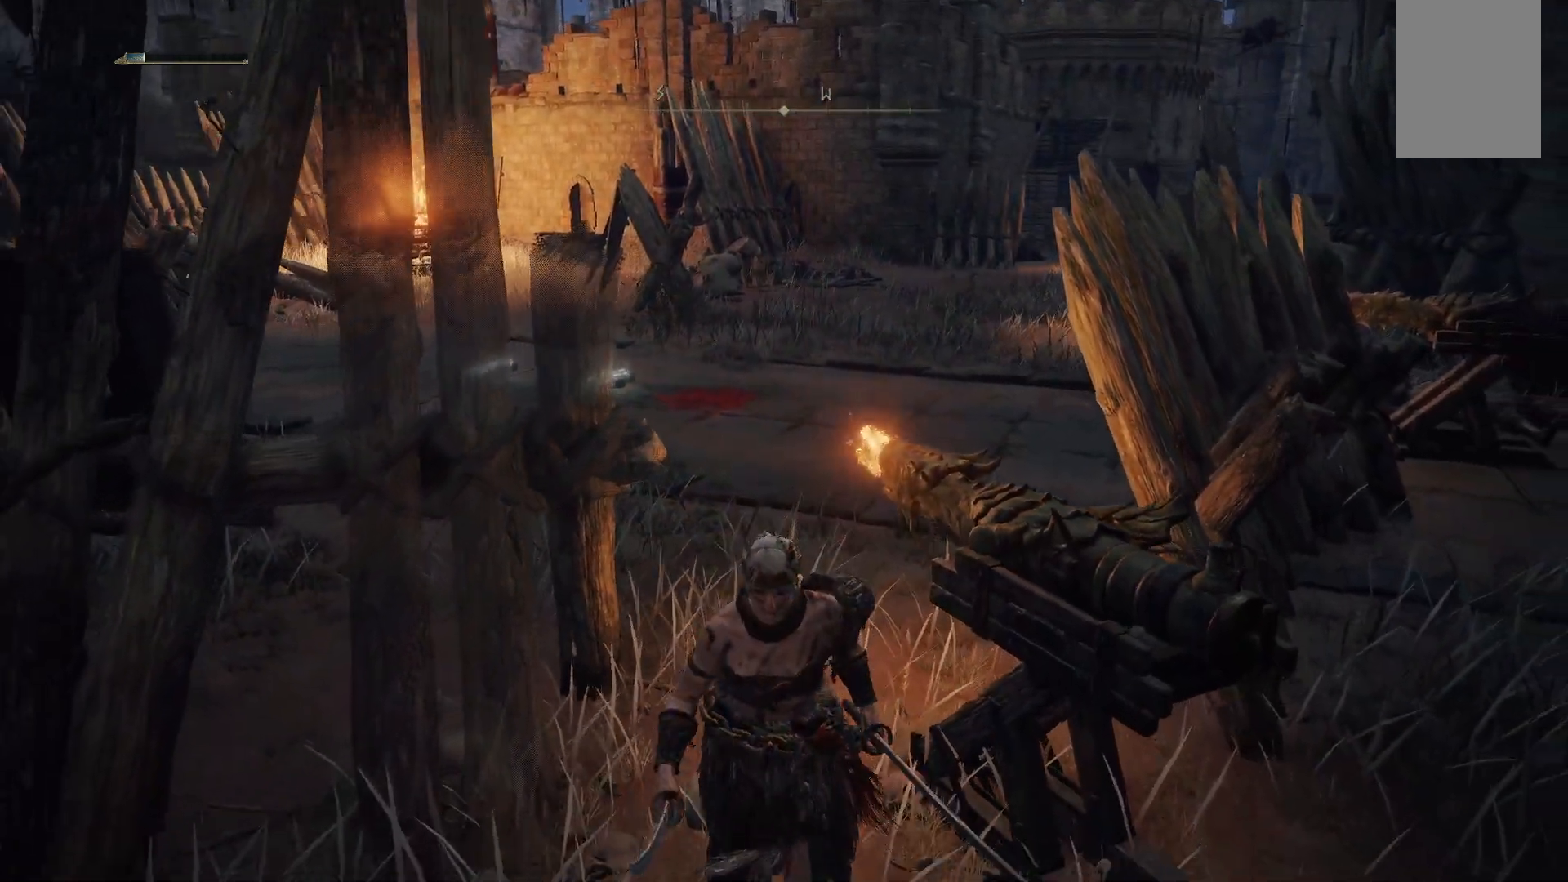
{"buttons": ["A"], "left_stick": "up-right", "right_stick": "center", "events": [[83, "left_stick", "right"], [133, "left_stick", "up-right"], [217, "A", "down"]]}
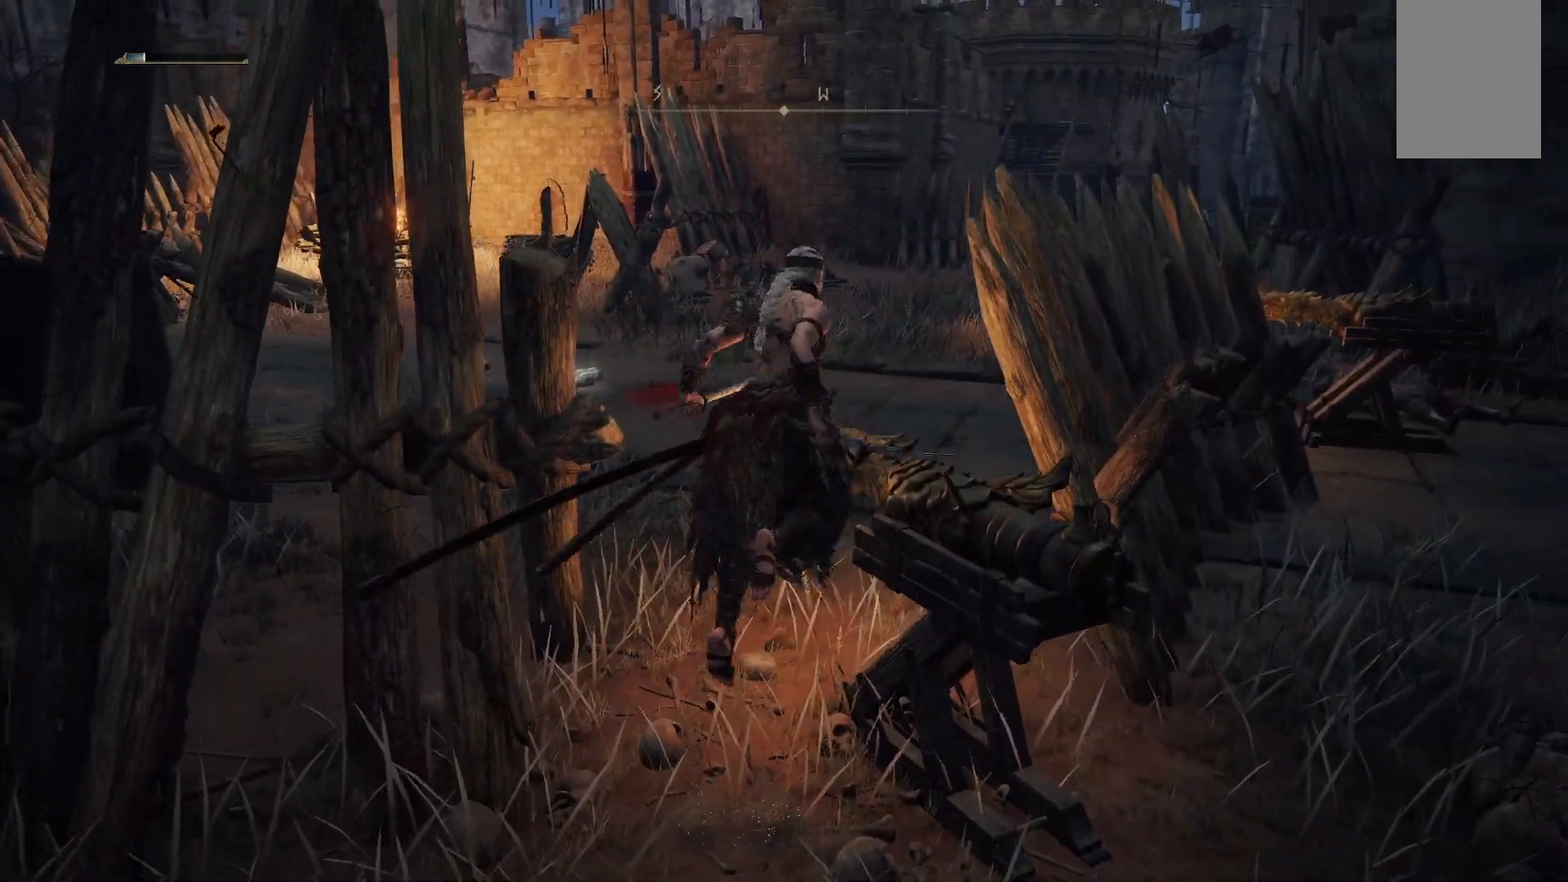
{"buttons": [], "left_stick": "up", "right_stick": "center", "events": [[350, "A", "up"], [500, "left_stick", "up"]]}
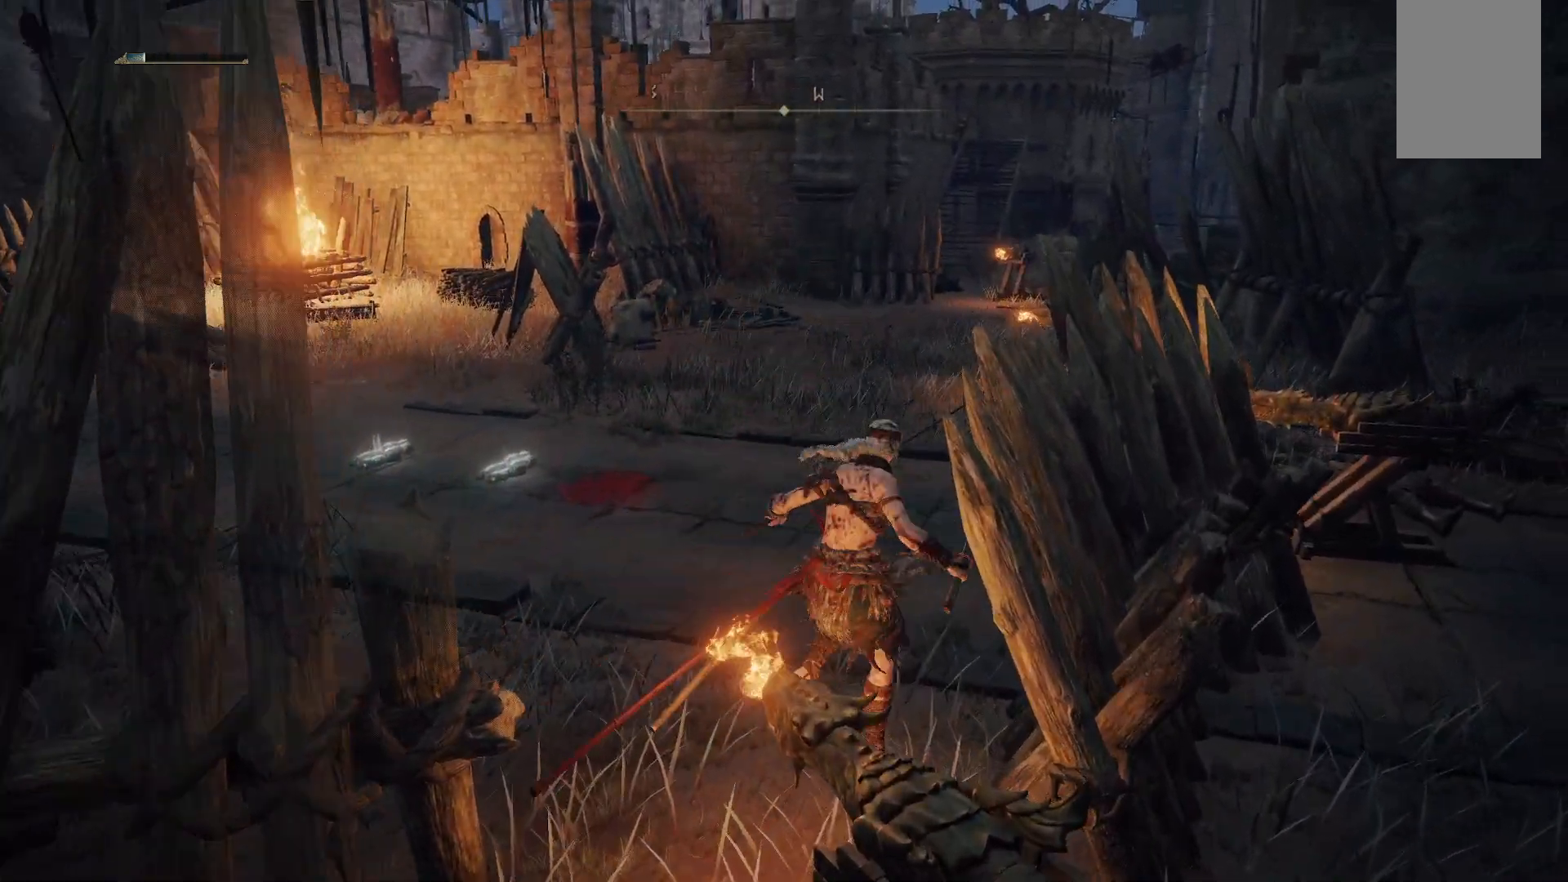
{"buttons": [], "left_stick": "up-left", "right_stick": "left", "events": [[133, "left_stick", "up-left"], [350, "right_stick", "left"]]}
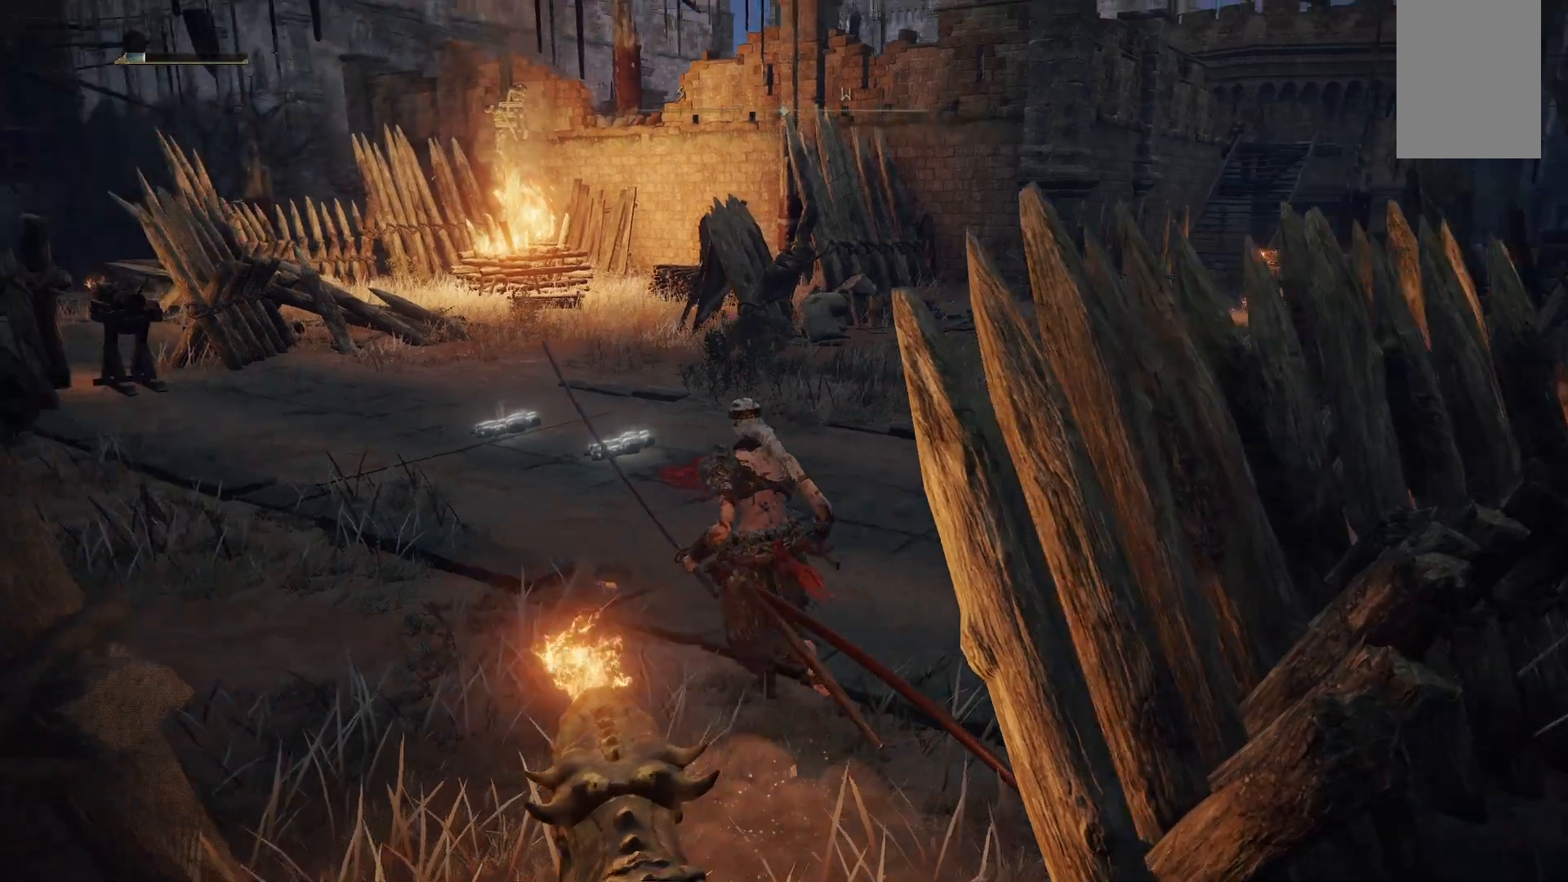
{"buttons": [], "left_stick": "up", "right_stick": "center", "events": [[183, "right_stick", "center"], [200, "left_stick", "up"], [333, "B", "down"], [433, "B", "up"]]}
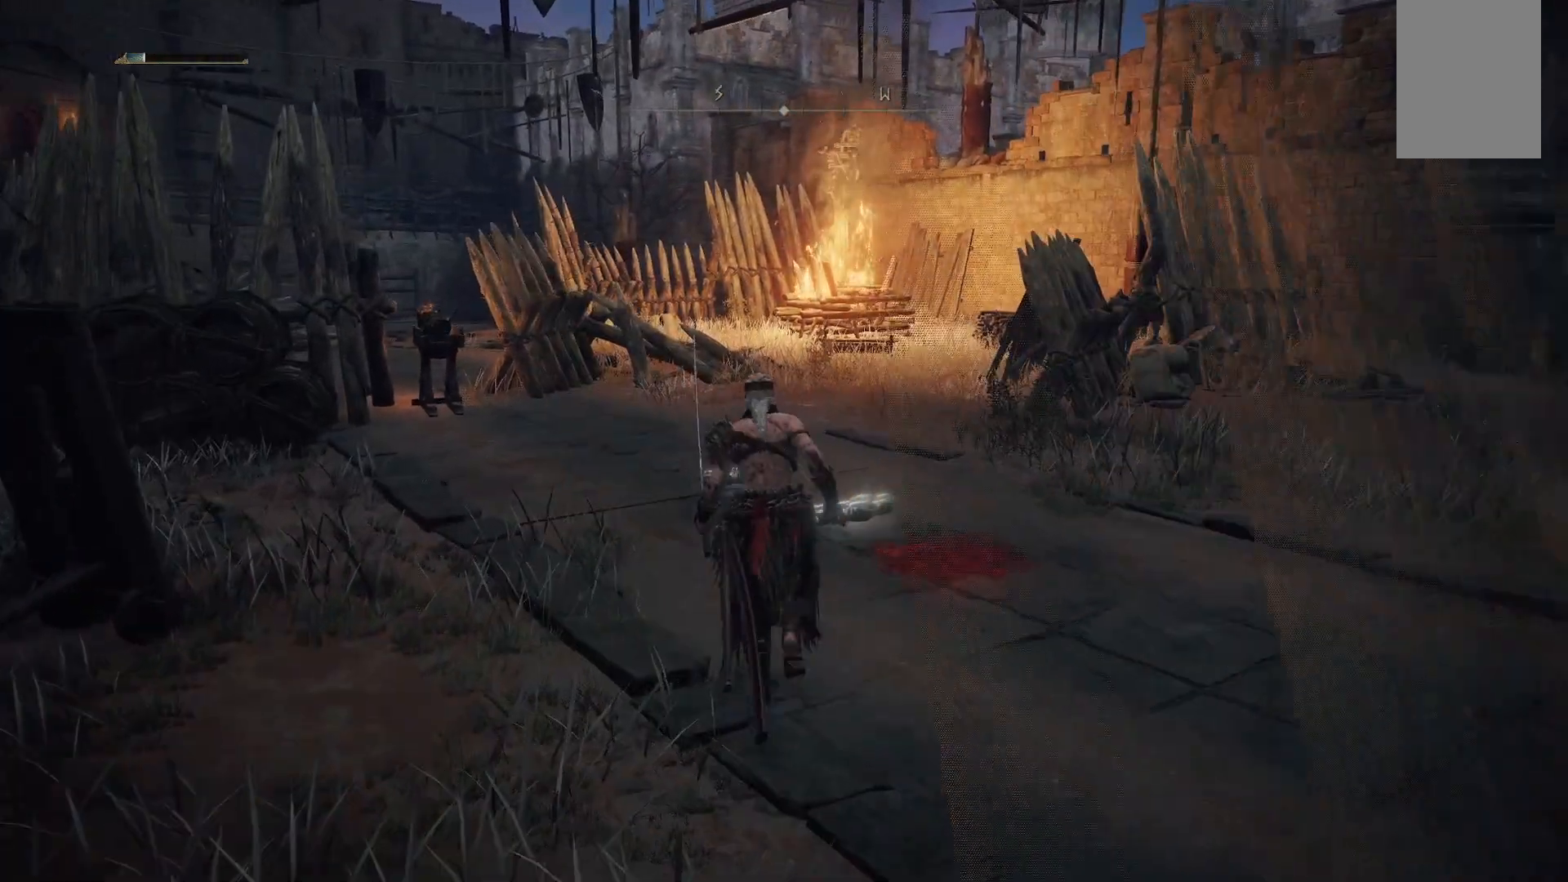
{"buttons": ["B"], "left_stick": "up", "right_stick": "center", "events": [[500, "B", "down"]]}
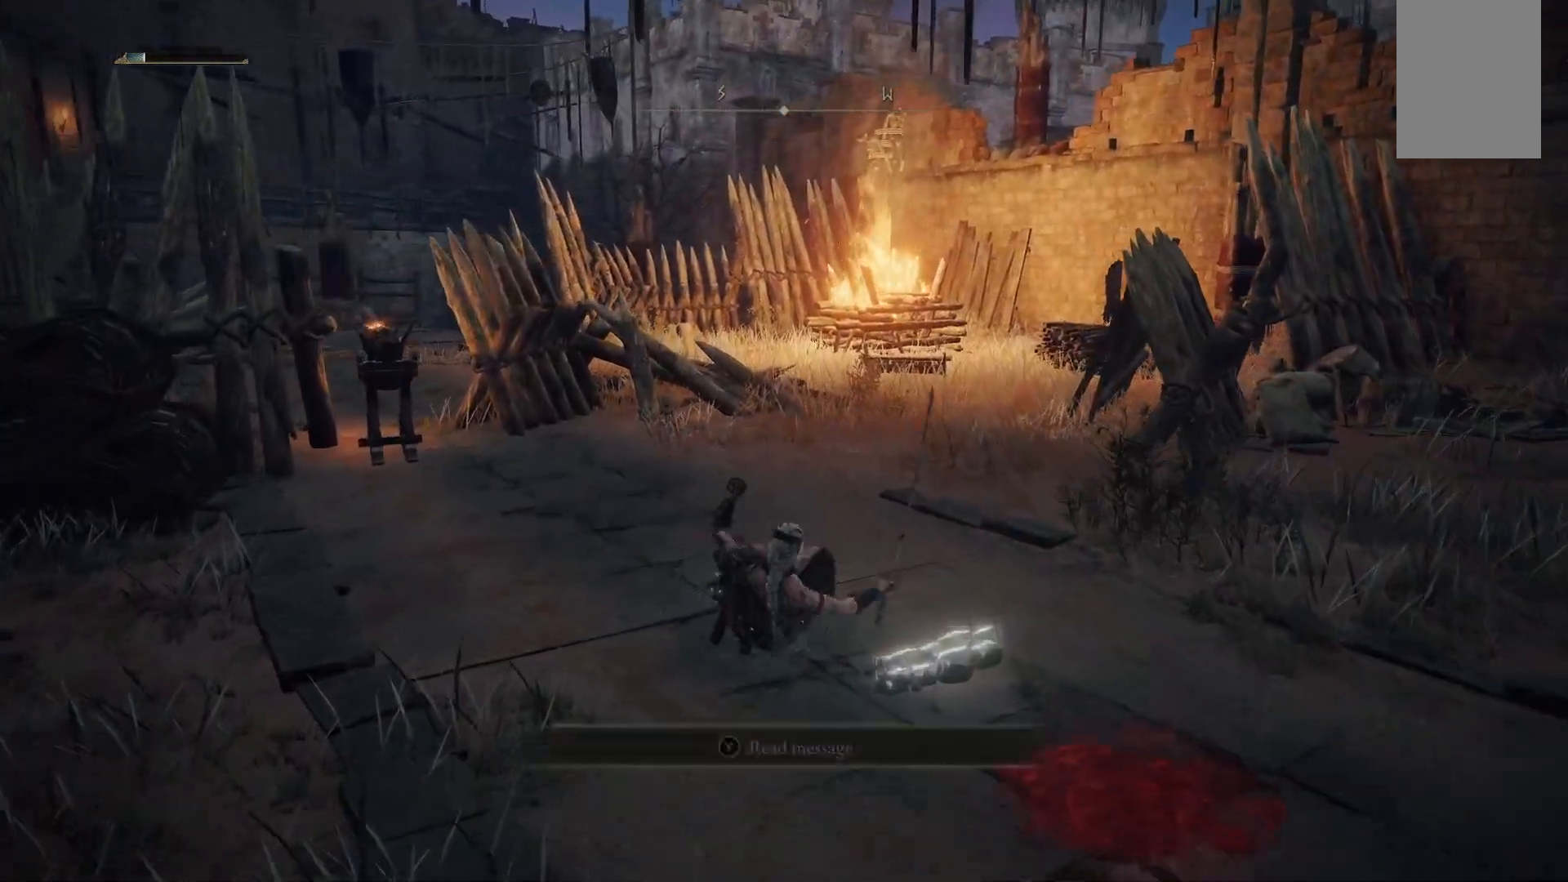
{"buttons": [], "left_stick": "up-left", "right_stick": "left", "events": [[117, "B", "up"], [150, "left_stick", "up-left"], [383, "right_stick", "left"]]}
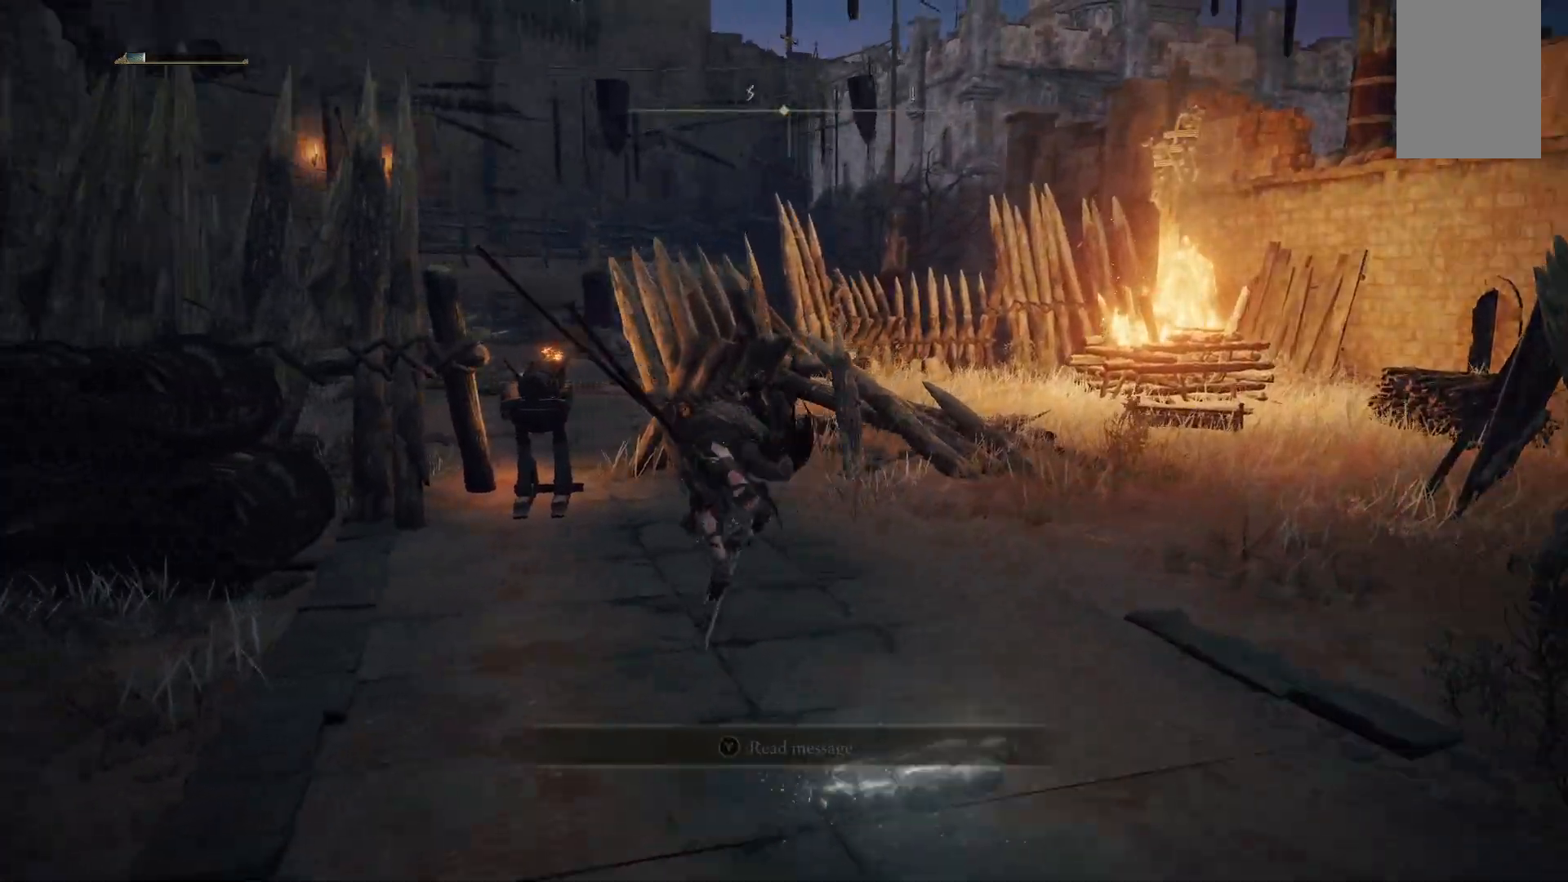
{"buttons": [], "left_stick": "up", "right_stick": "center", "events": [[167, "left_stick", "up"], [167, "right_stick", "center"], [350, "R1", "down"], [467, "R1", "up"]]}
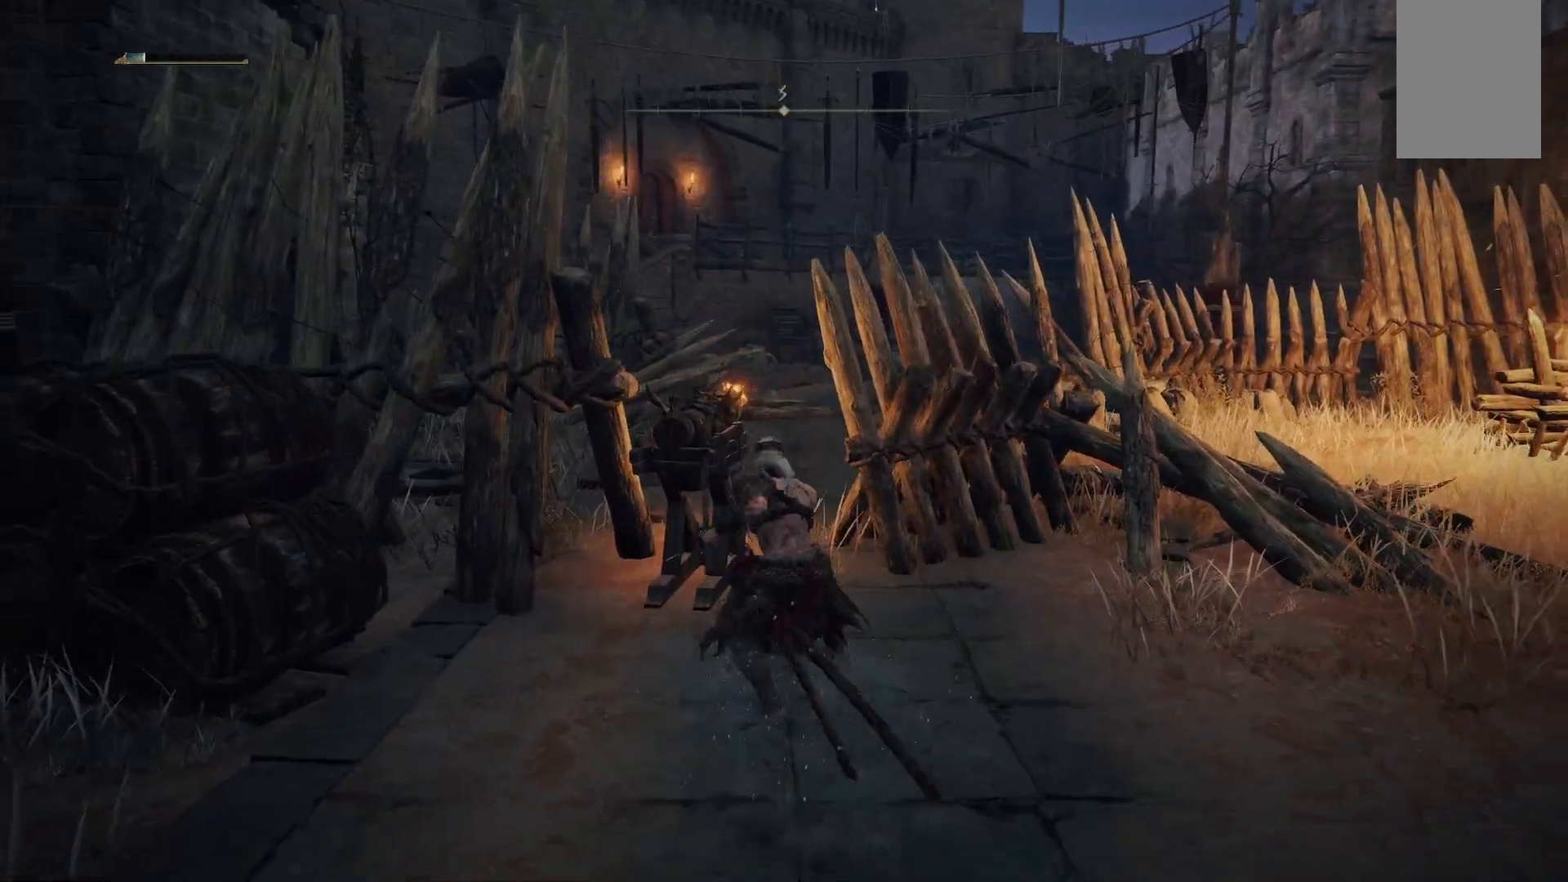
{"buttons": [], "left_stick": "up", "right_stick": "center", "events": []}
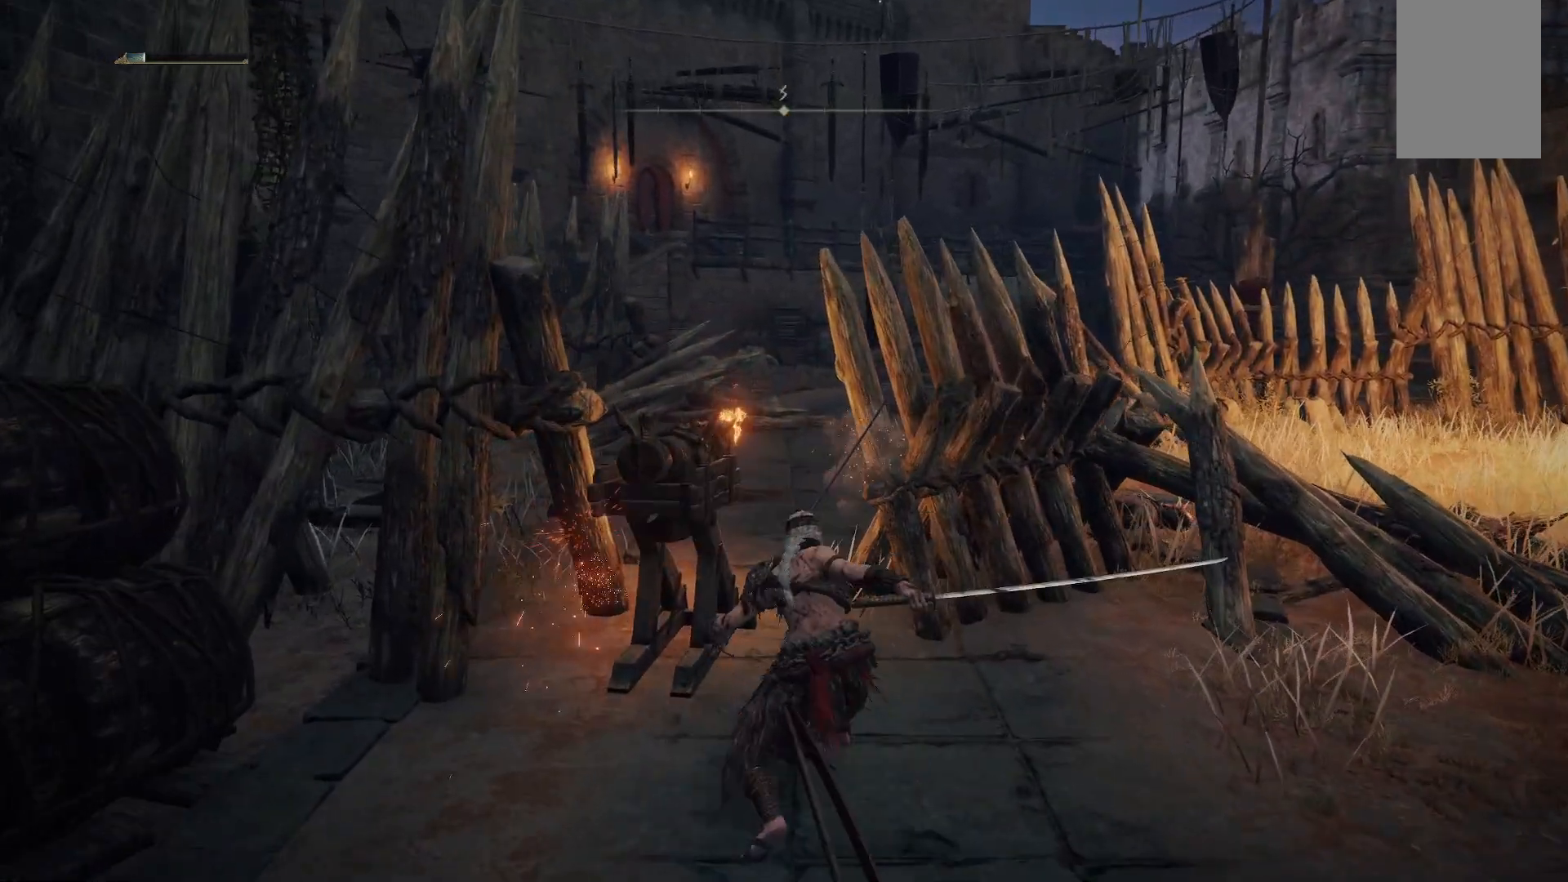
{"buttons": [], "left_stick": "up", "right_stick": "center", "events": [[133, "R1", "down"], [250, "R1", "up"], [400, "R1", "down"], [467, "R1", "up"]]}
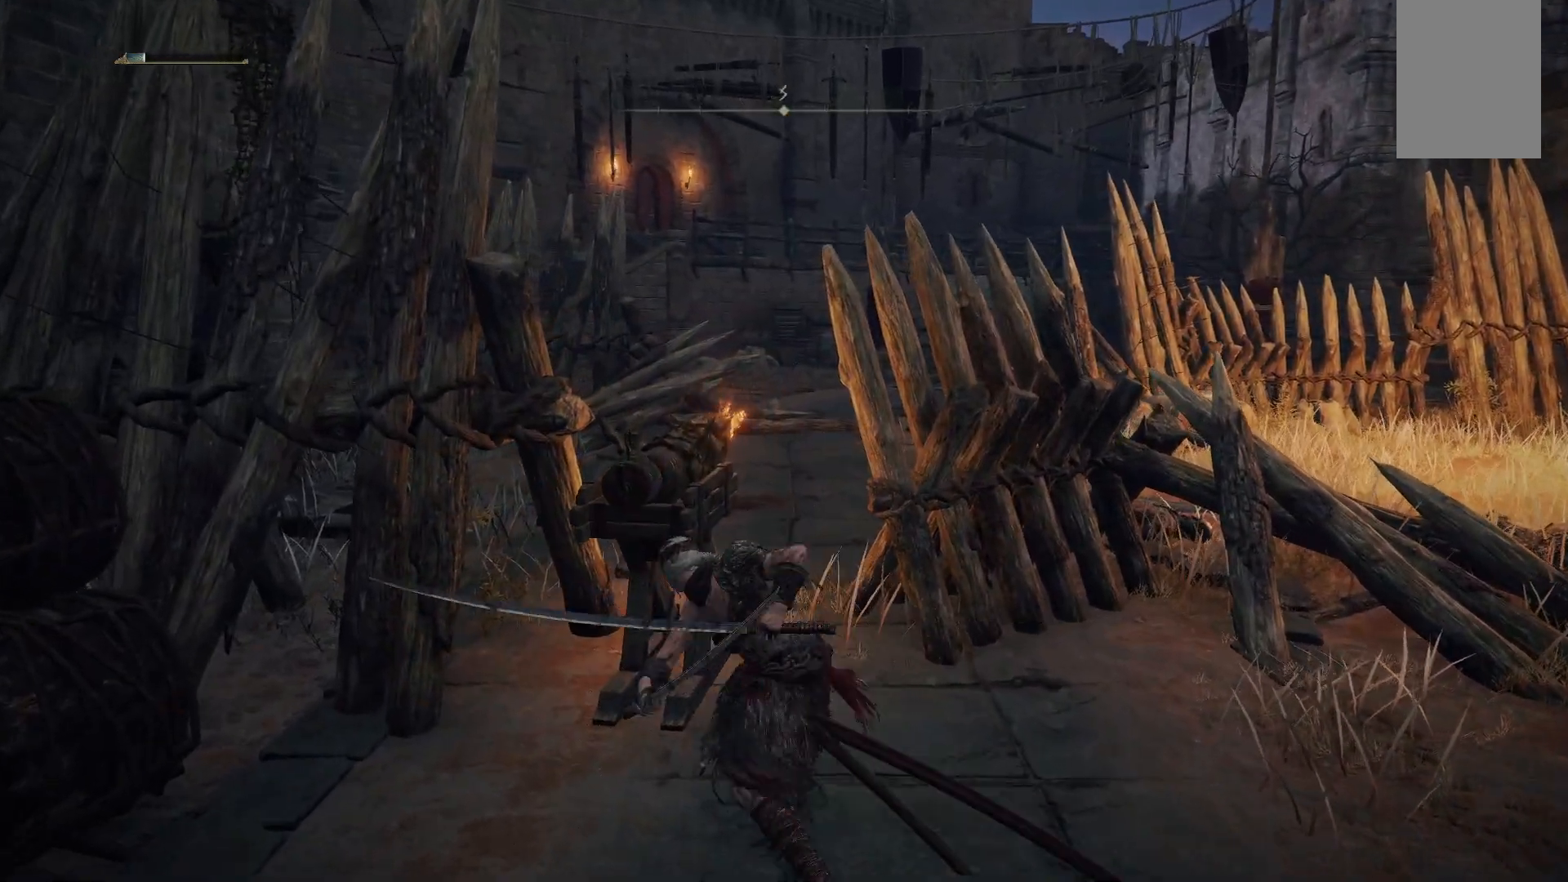
{"buttons": [], "left_stick": "up-left", "right_stick": "center", "events": [[83, "R1", "down"], [200, "R1", "up"], [300, "R1", "down"], [417, "R1", "up"], [483, "left_stick", "up-left"]]}
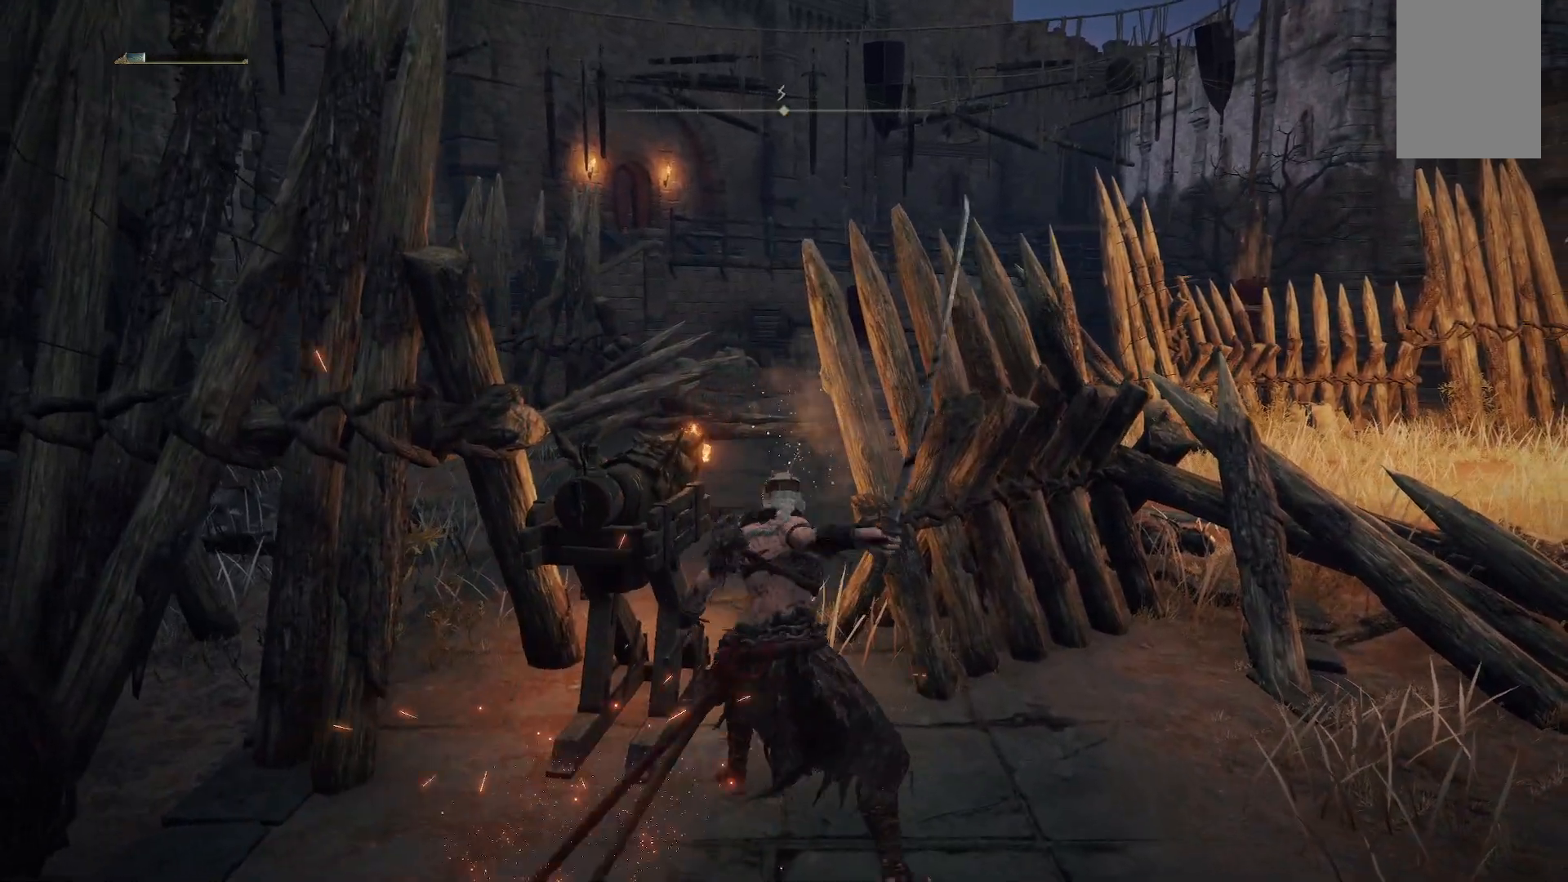
{"buttons": ["R1"], "left_stick": "up-left", "right_stick": "center", "events": [[17, "R1", "down"], [150, "R1", "up"], [233, "R1", "down"], [367, "R1", "up"], [467, "R1", "down"]]}
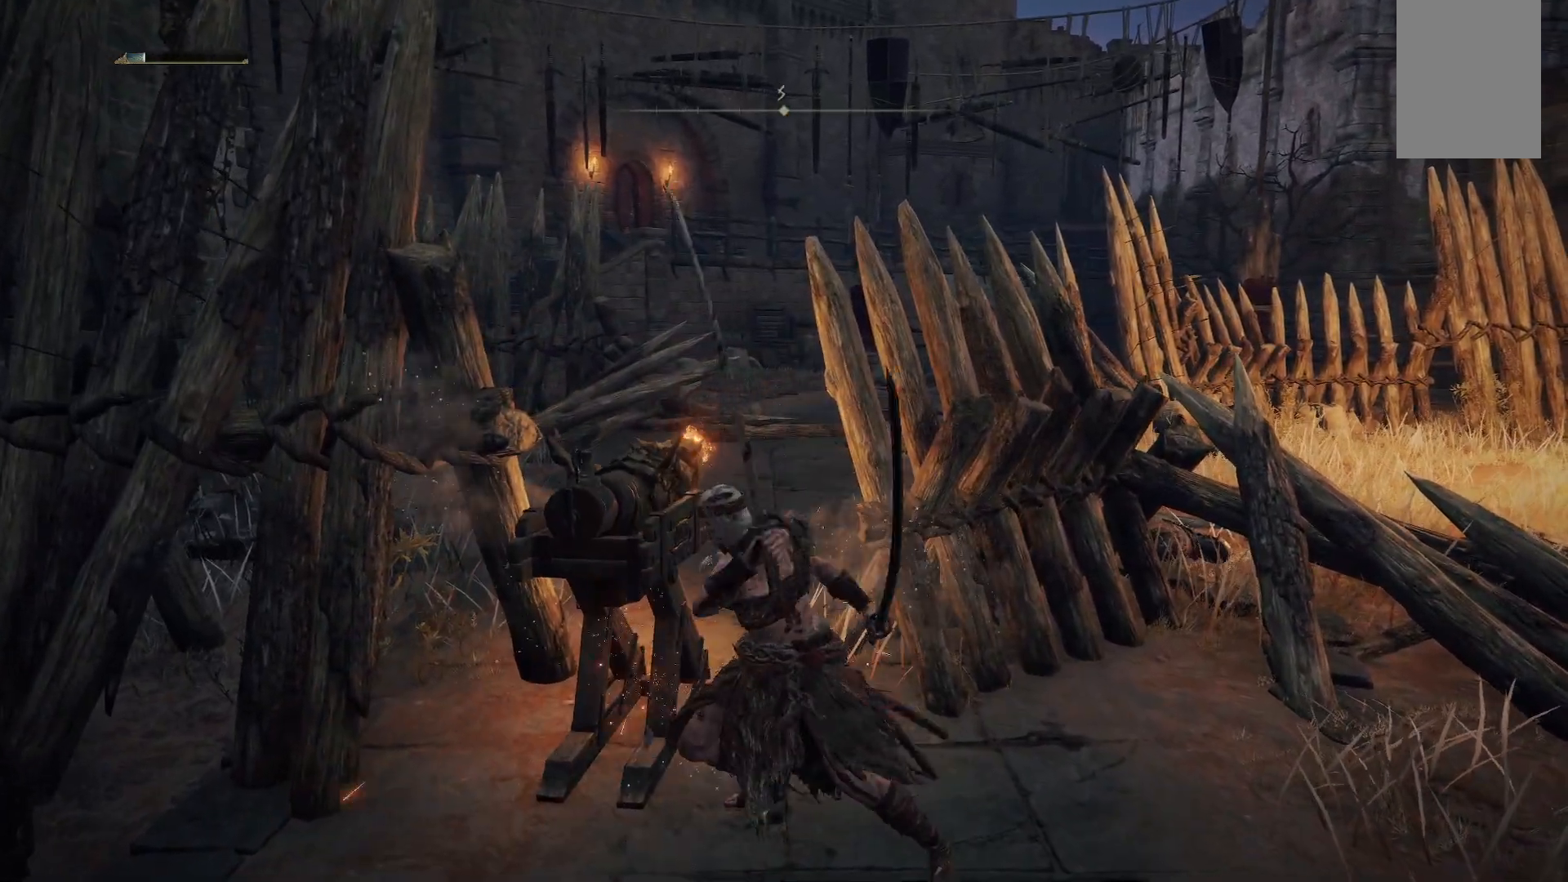
{"buttons": ["R1"], "left_stick": "up-left", "right_stick": "center", "events": [[67, "R1", "up"], [183, "R1", "down"], [317, "R1", "up"], [400, "R1", "down"]]}
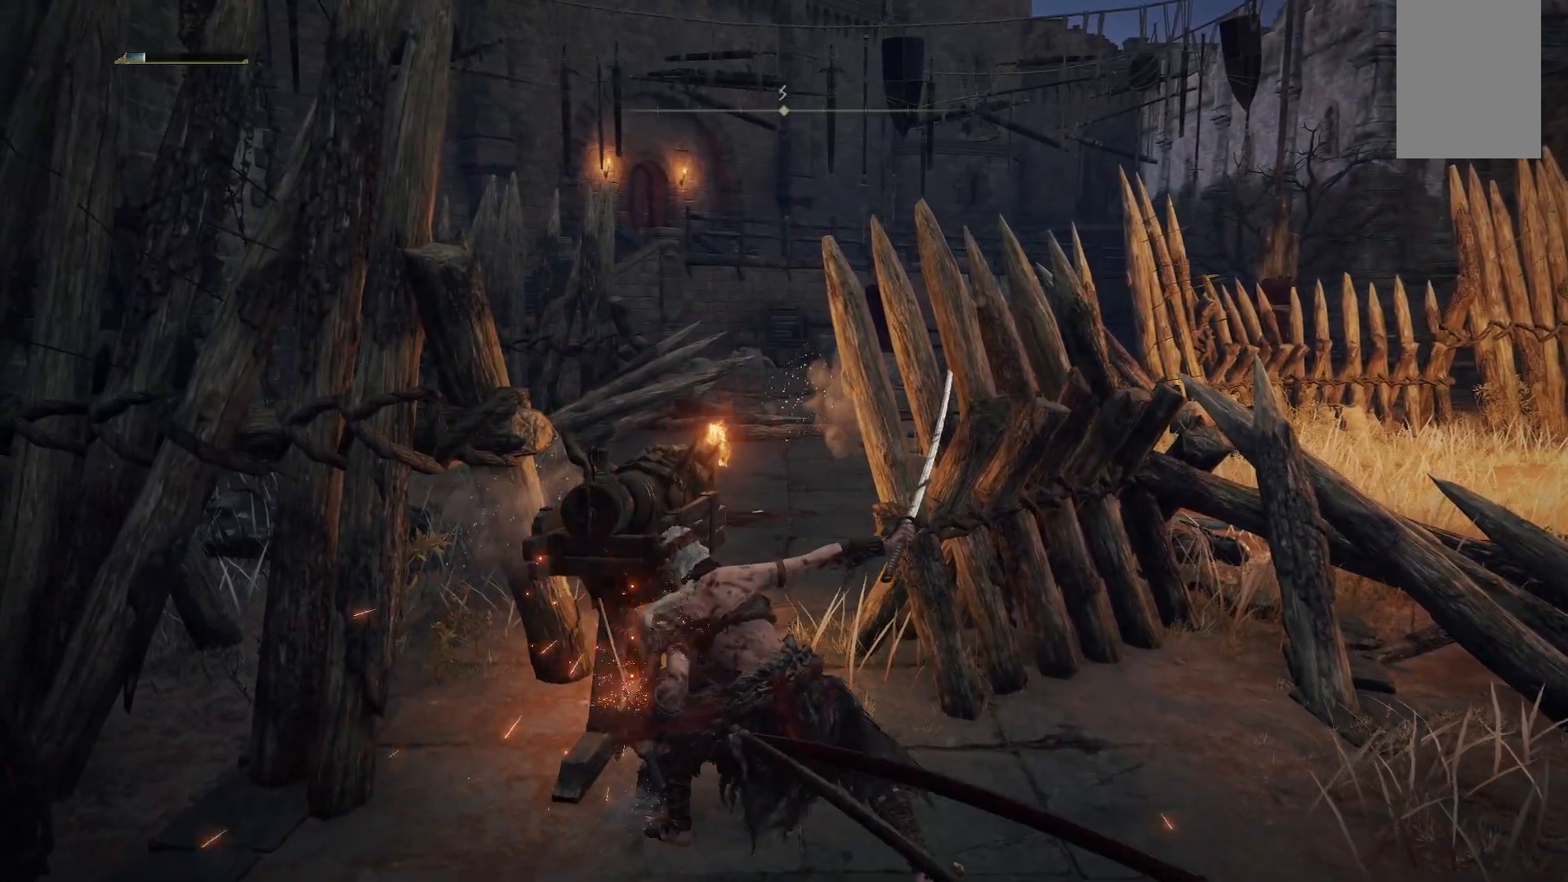
{"buttons": [], "left_stick": "up-left", "right_stick": "center", "events": [[17, "R1", "up"], [117, "R1", "down"], [267, "R1", "up"], [333, "R1", "down"], [467, "R1", "up"]]}
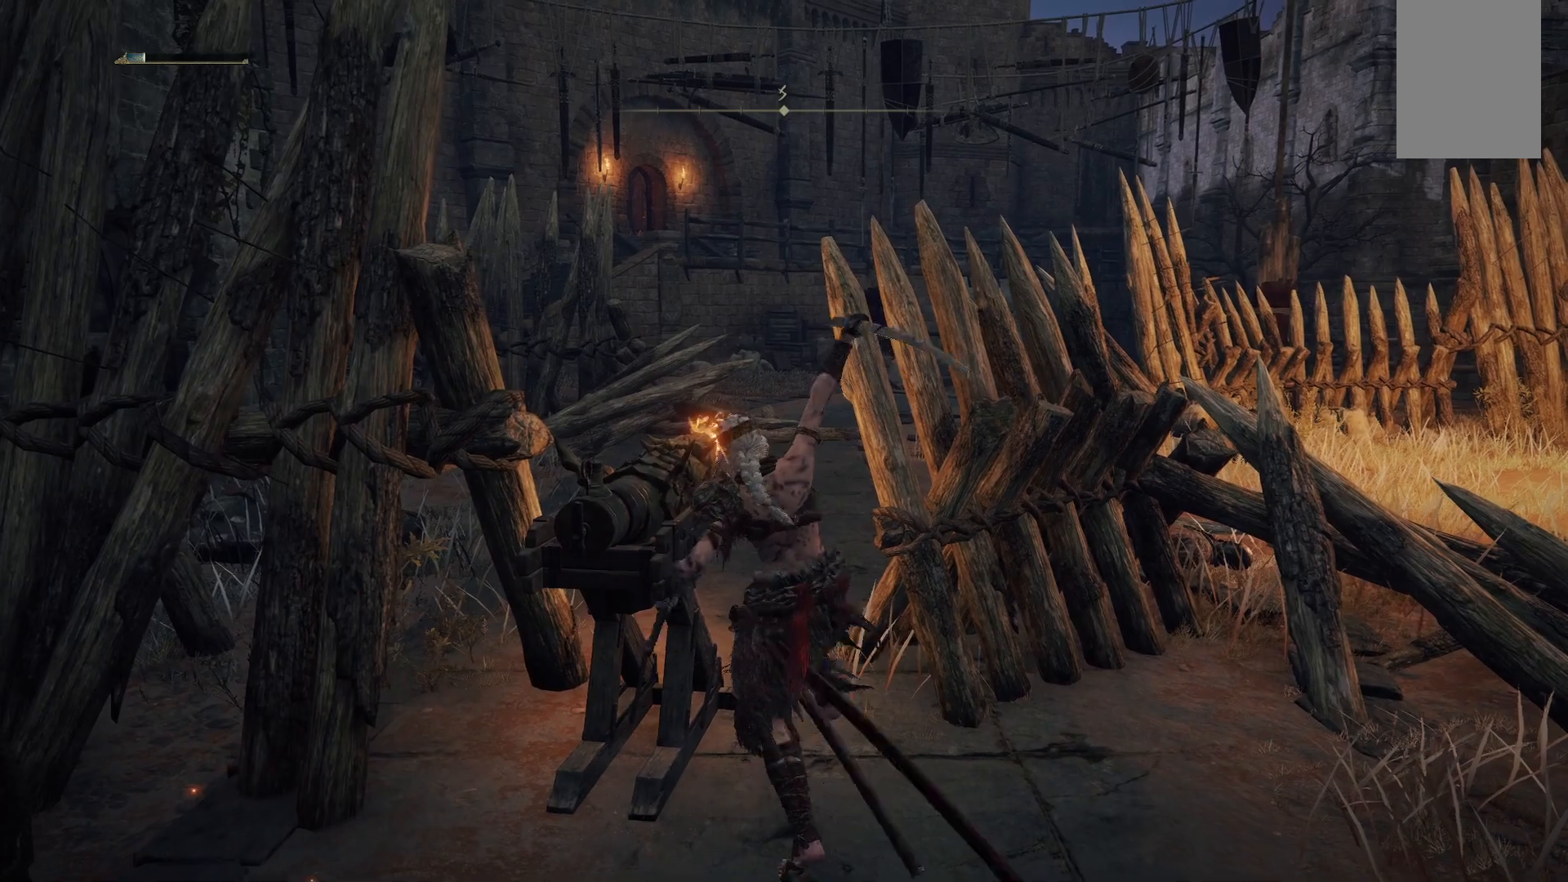
{"buttons": [], "left_stick": "left", "right_stick": "center", "events": [[67, "R1", "down"], [217, "R1", "up"], [317, "R1", "down"], [400, "left_stick", "left"], [433, "R1", "up"]]}
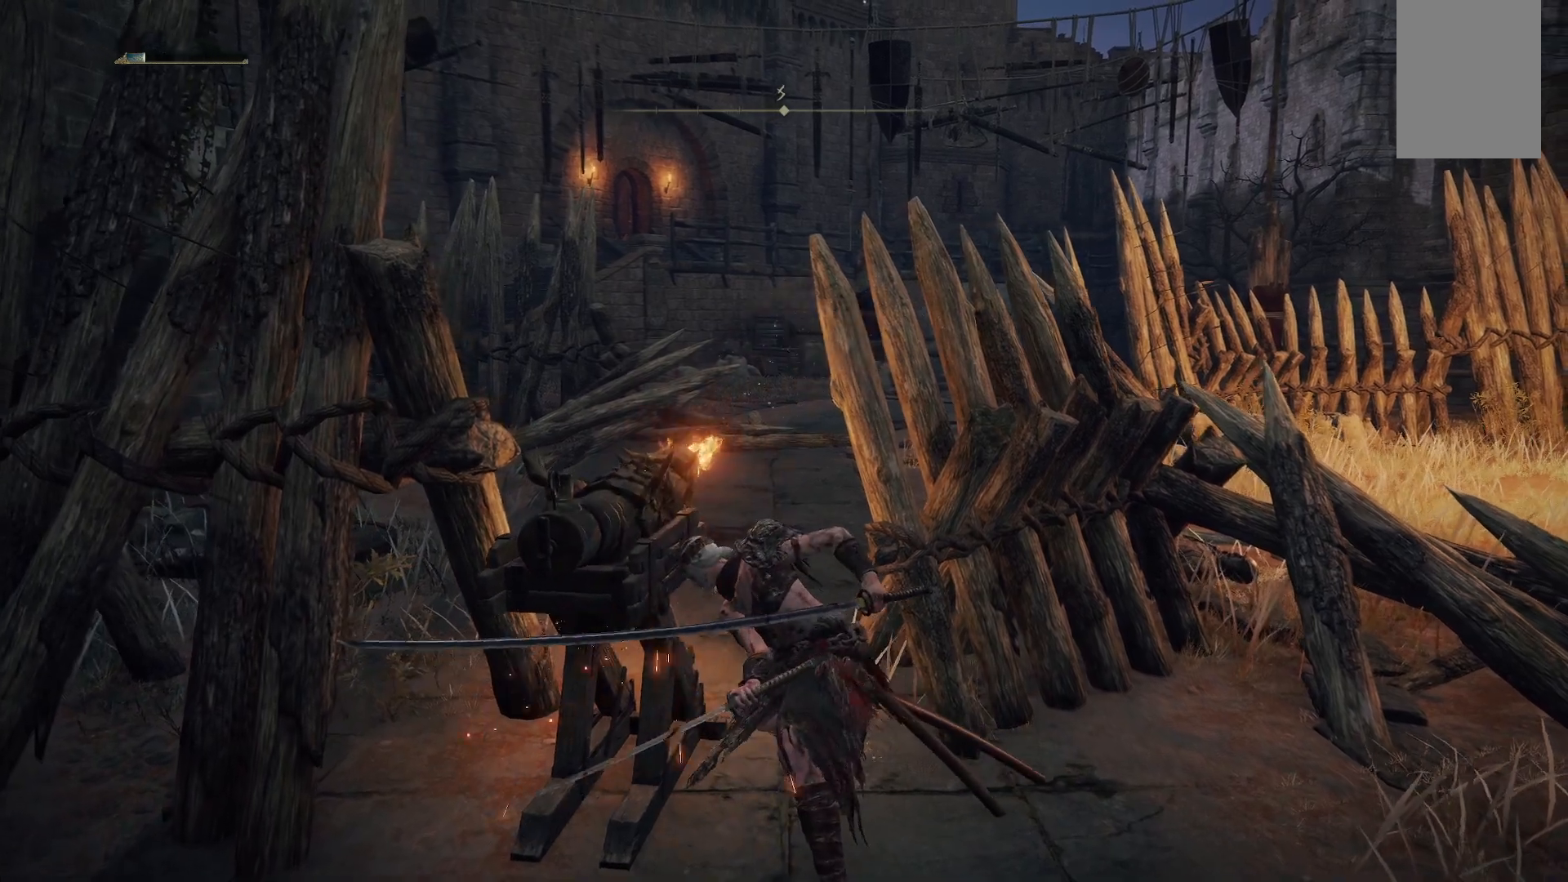
{"buttons": ["L1"], "left_stick": "left", "right_stick": "center", "events": [[67, "R1", "down"], [200, "R1", "up"], [400, "L1", "down"]]}
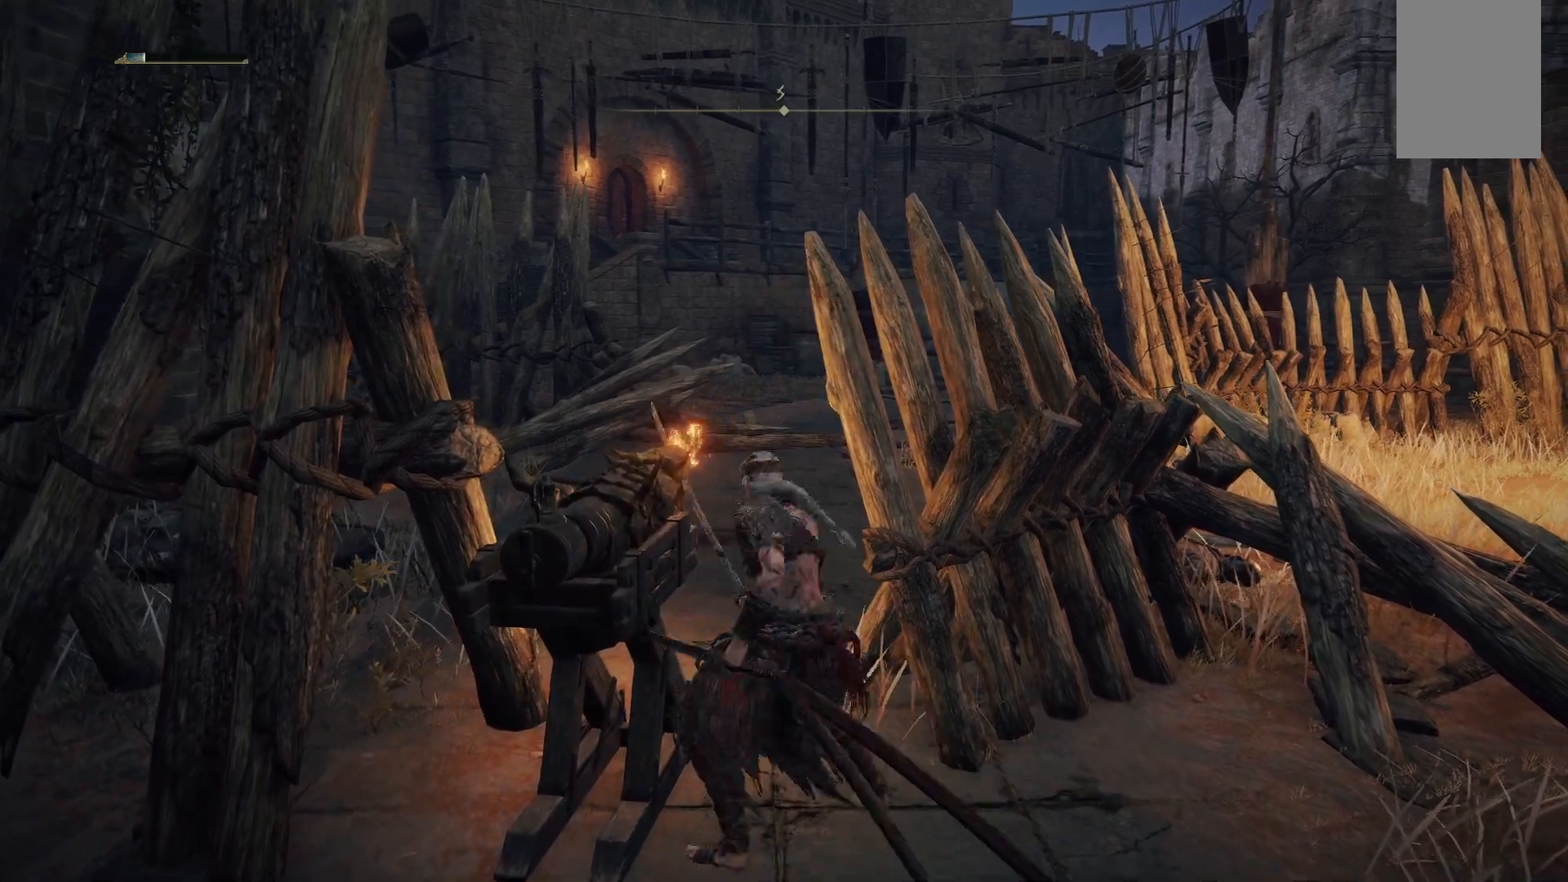
{"buttons": ["L1"], "left_stick": "down-left", "right_stick": "center", "events": [[67, "L1", "up"], [133, "L1", "down"], [267, "L1", "up"], [400, "left_stick", "down-left"], [433, "L1", "down"]]}
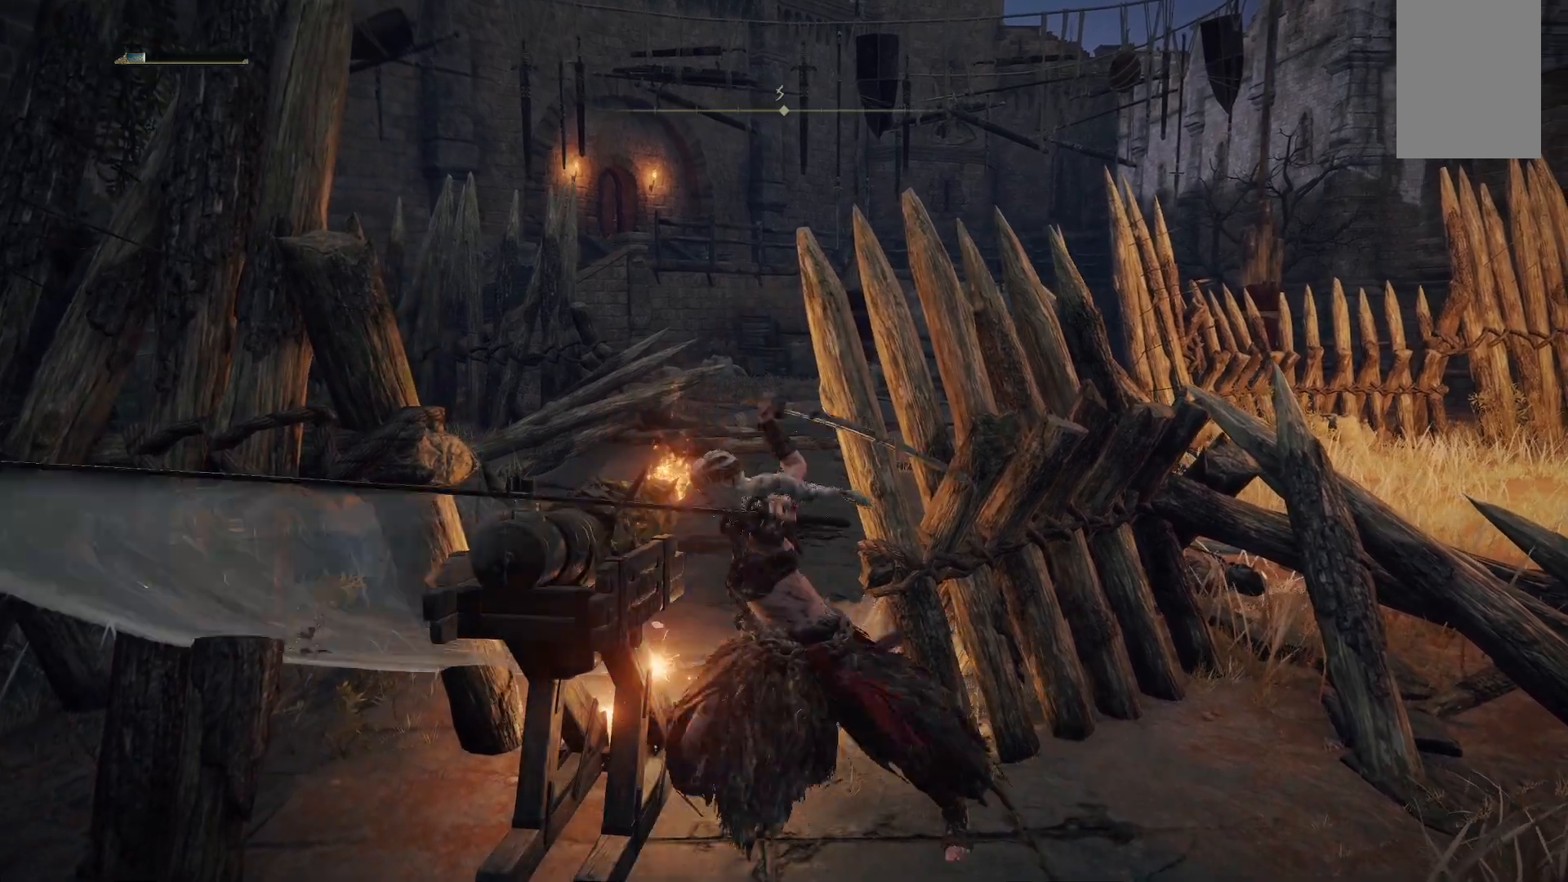
{"buttons": [], "left_stick": "left", "right_stick": "center", "events": [[33, "L1", "up"], [133, "L1", "down"], [250, "L1", "up"], [333, "L1", "down"], [333, "left_stick", "left"], [467, "L1", "up"]]}
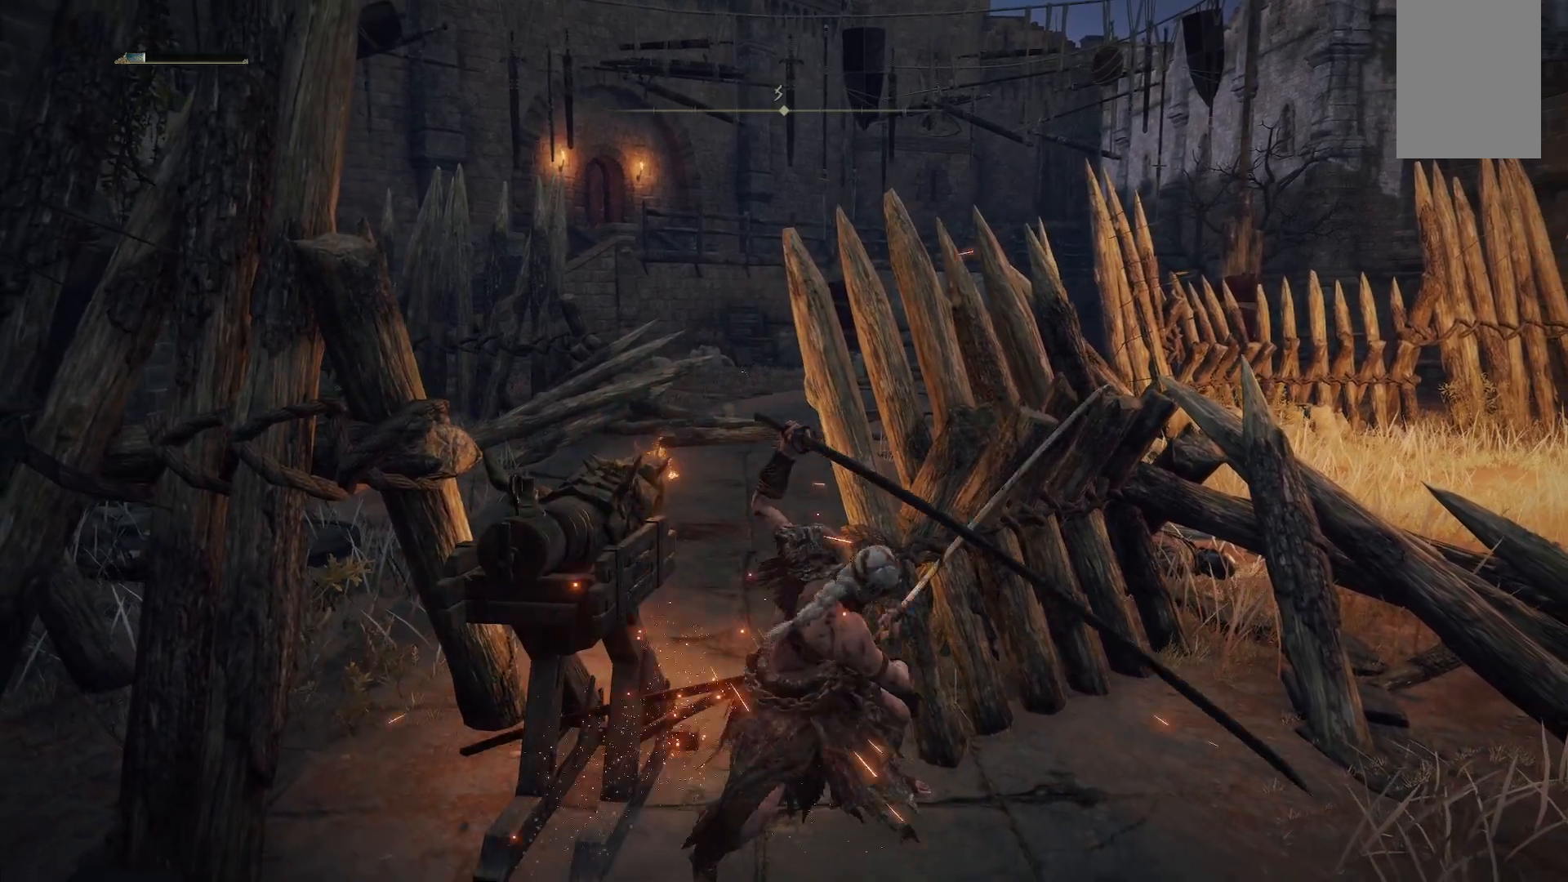
{"buttons": ["L1"], "left_stick": "up-left", "right_stick": "center", "events": [[50, "L1", "down"], [167, "L1", "up"], [267, "L1", "down"], [417, "L1", "up"], [483, "L1", "down"], [500, "left_stick", "up-left"]]}
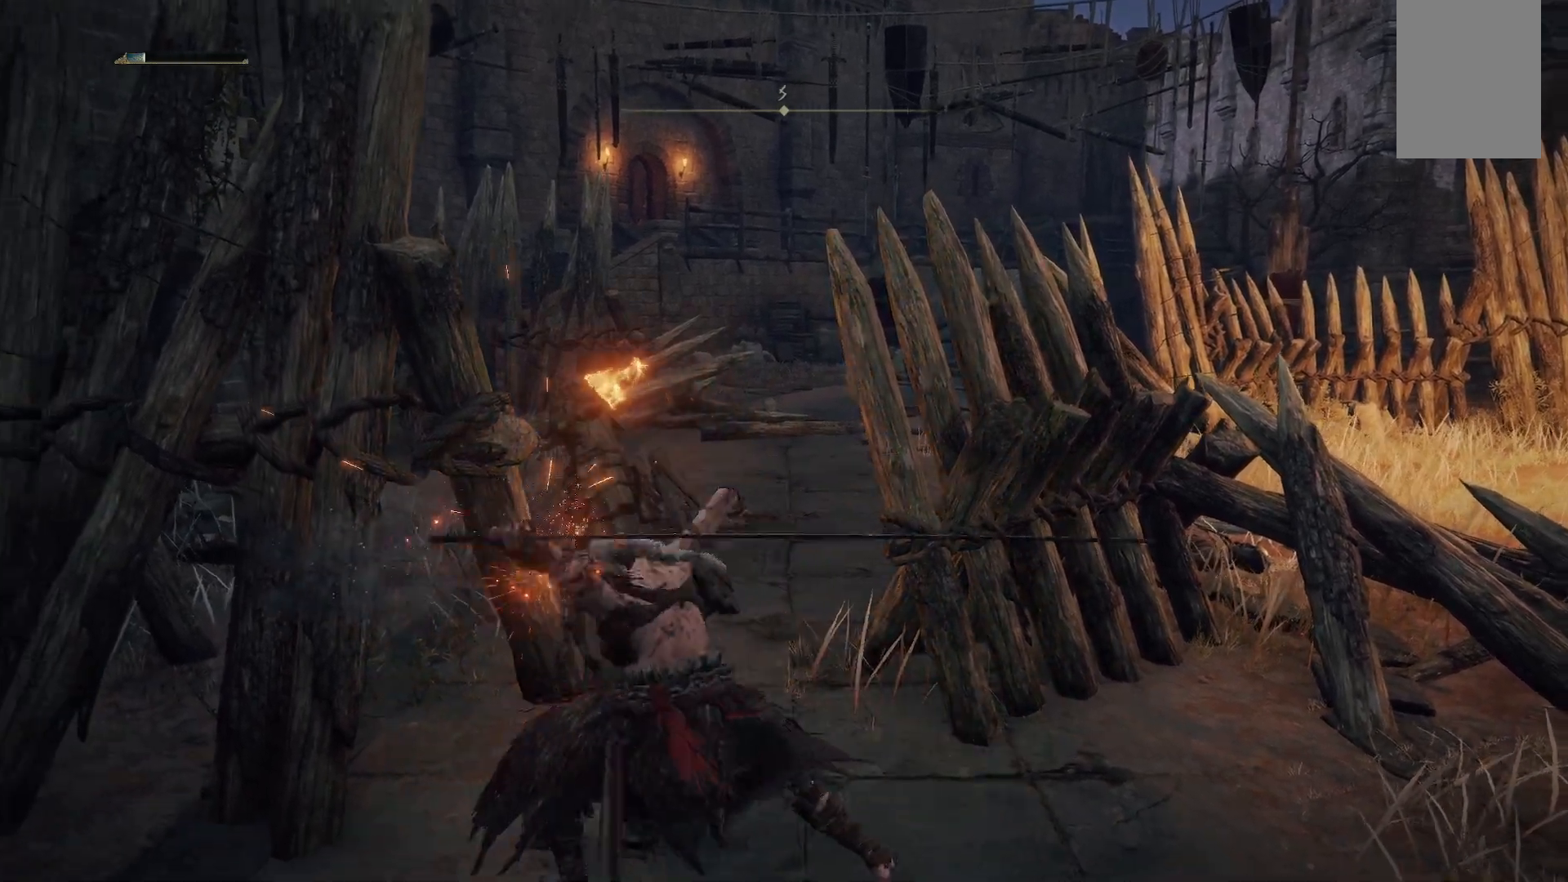
{"buttons": [], "left_stick": "up", "right_stick": "center", "events": [[117, "L1", "up"], [250, "left_stick", "up"]]}
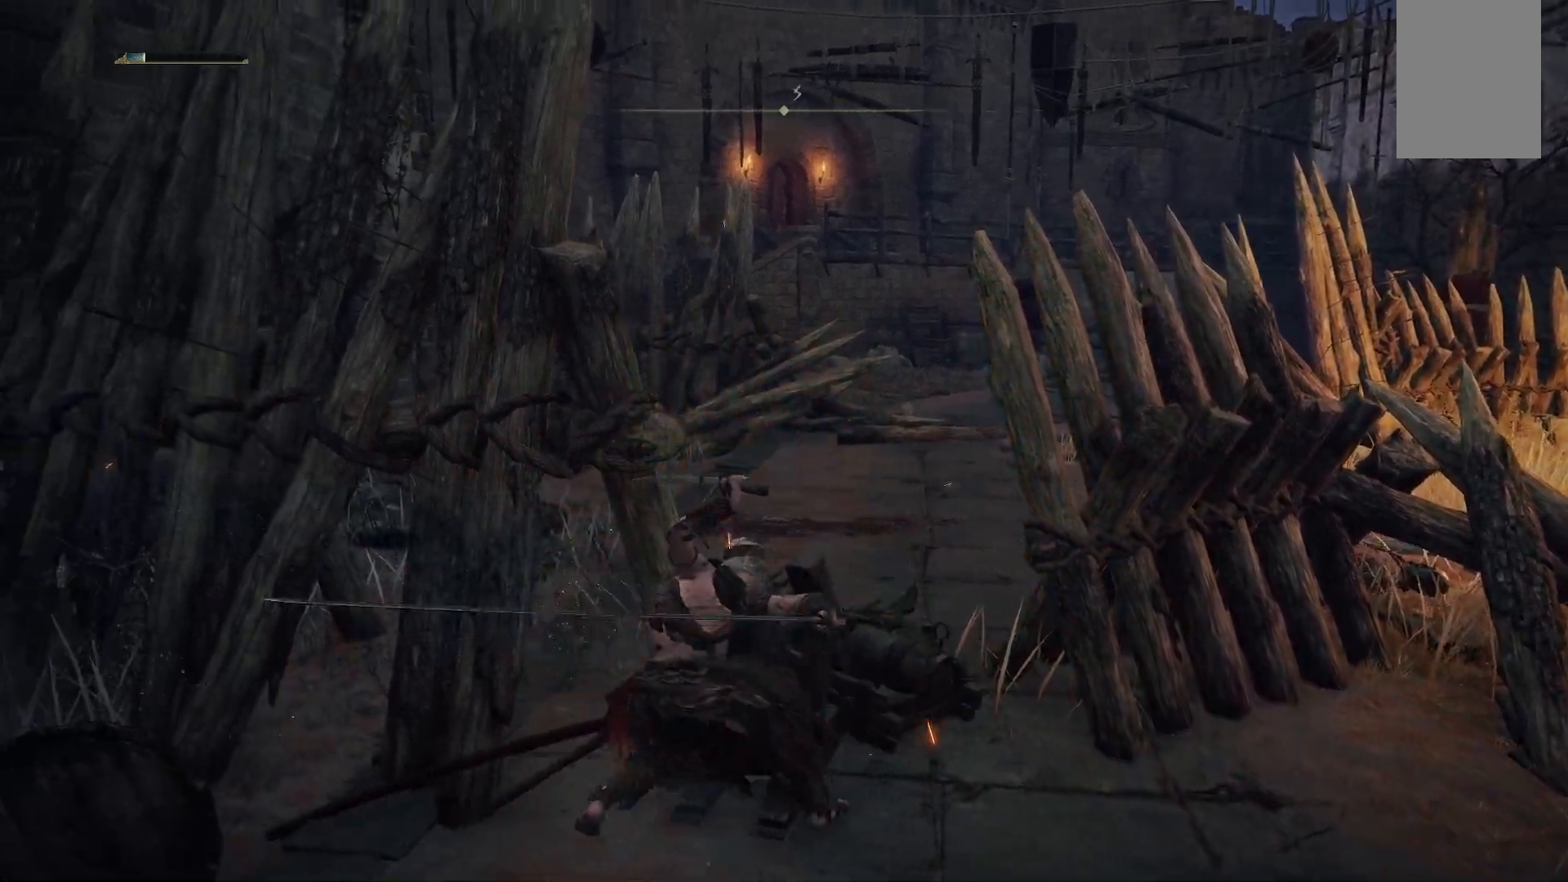
{"buttons": [], "left_stick": "up", "right_stick": "center", "events": [[117, "right_stick", "right"], [350, "right_stick", "center"]]}
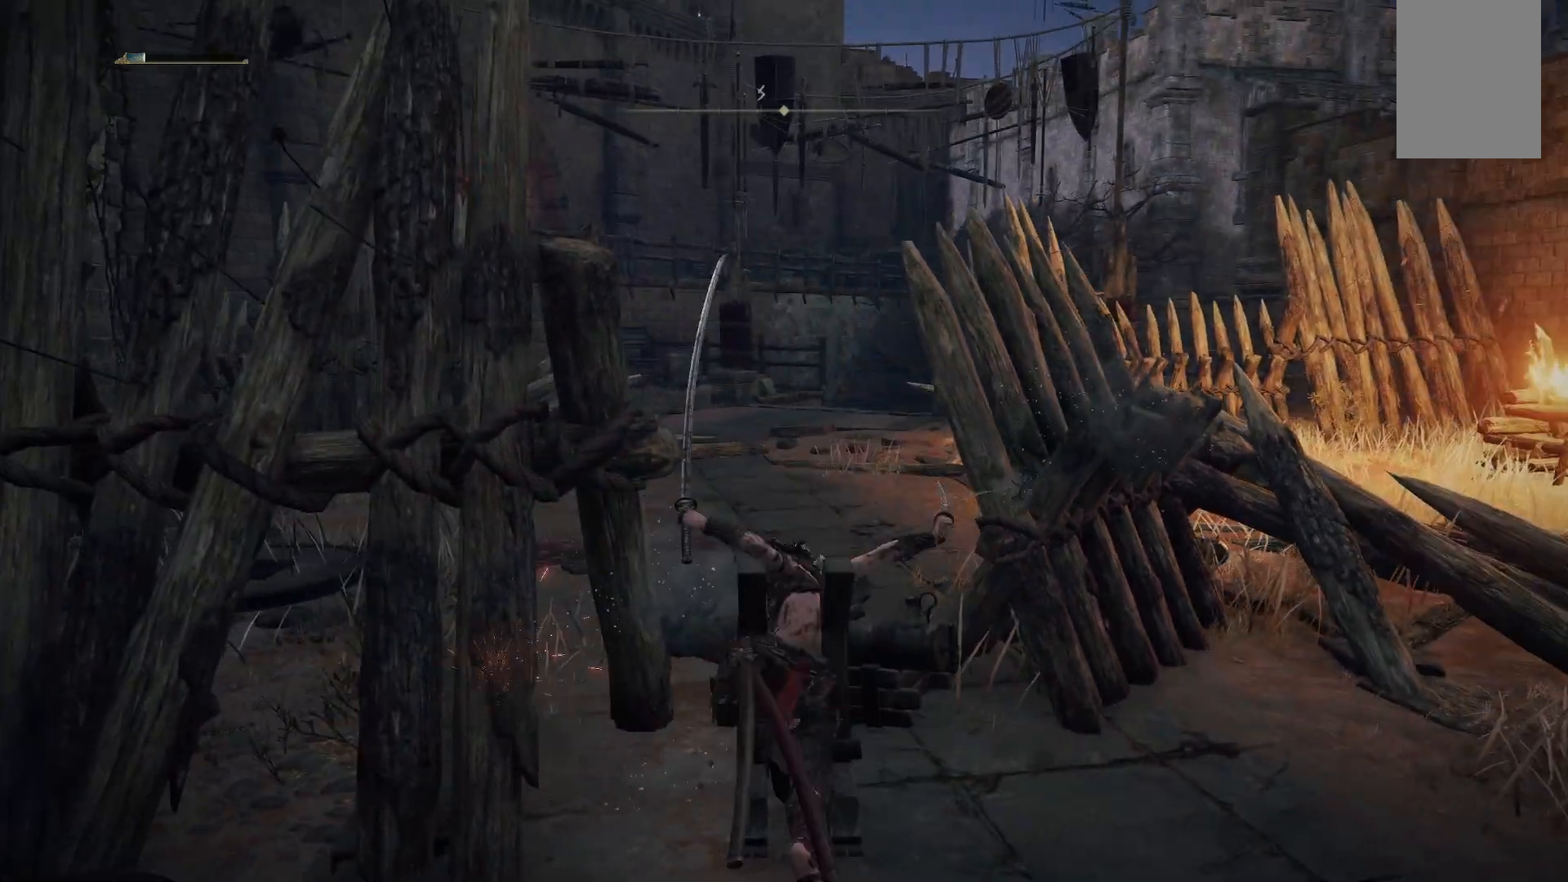
{"buttons": [], "left_stick": "up", "right_stick": "center", "events": [[67, "B", "down"], [200, "B", "up"]]}
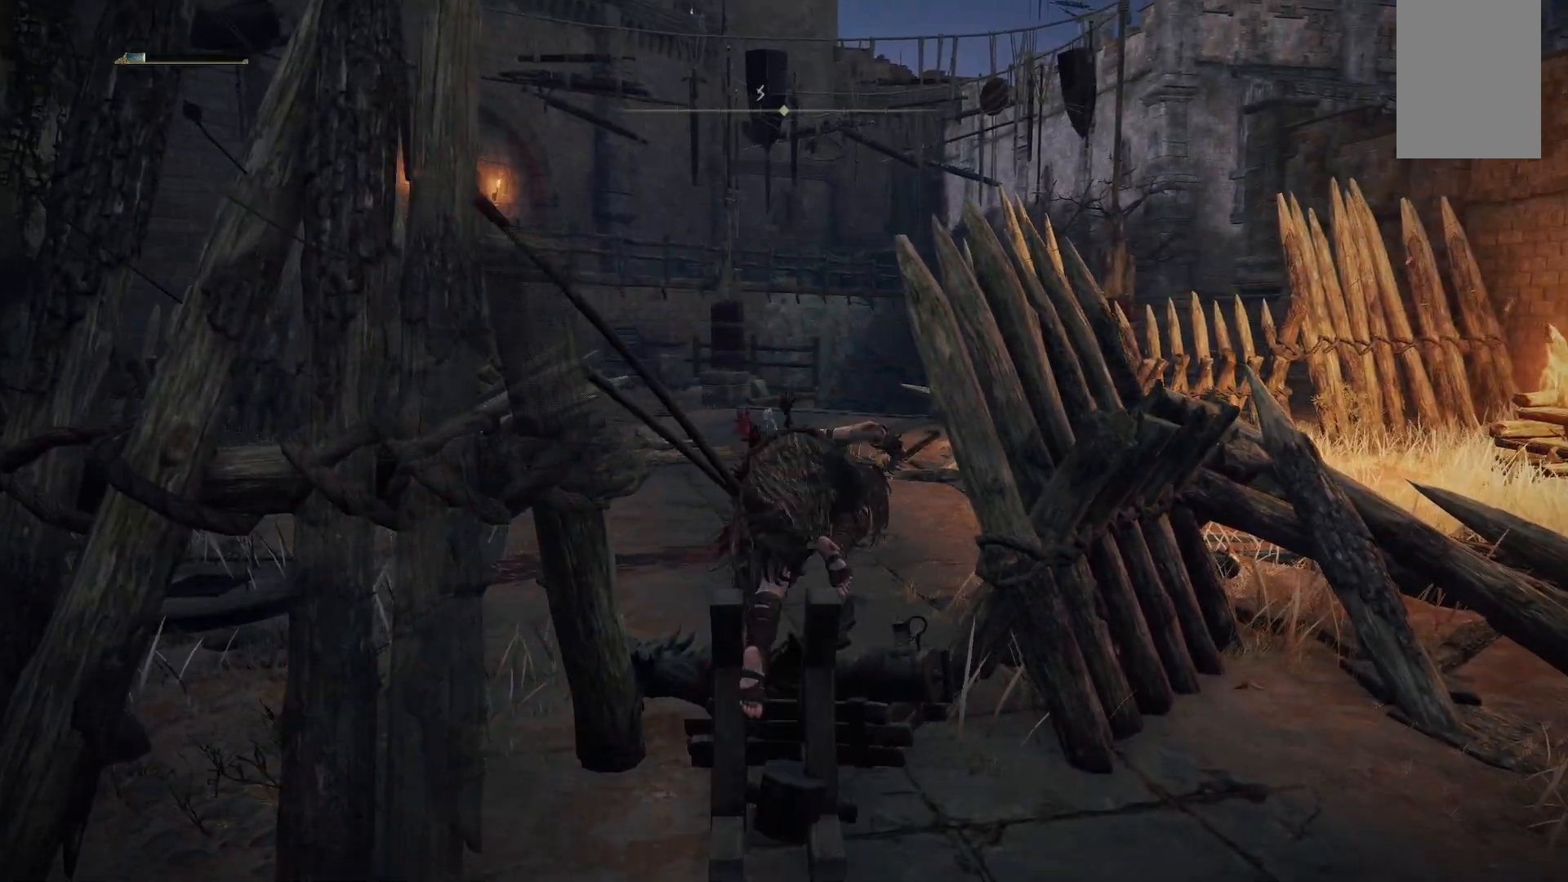
{"buttons": [], "left_stick": "up", "right_stick": "center", "events": []}
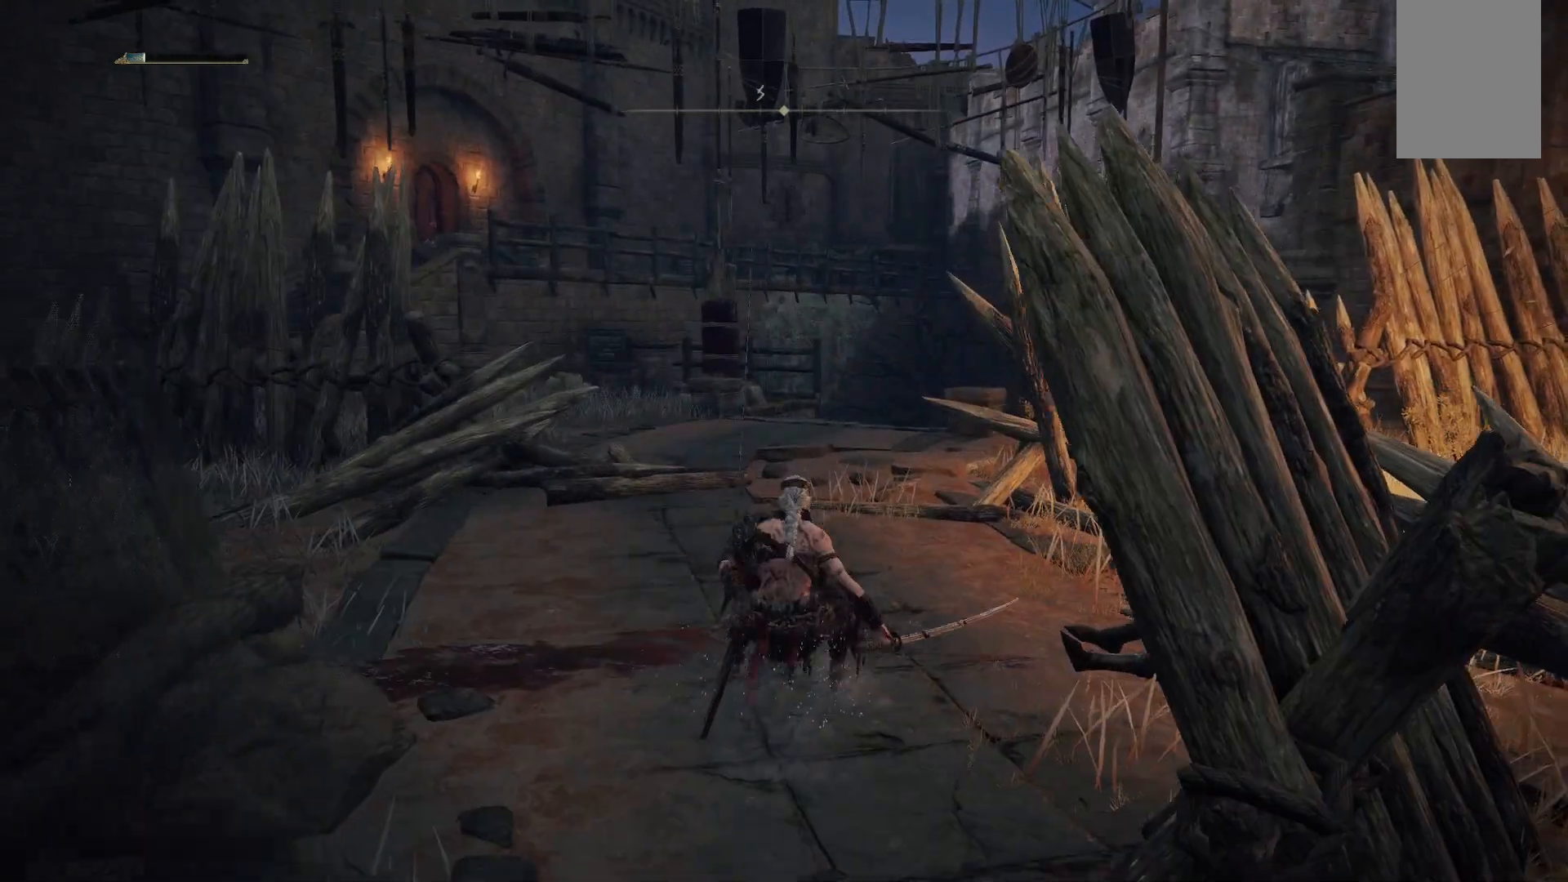
{"buttons": [], "left_stick": "up", "right_stick": "center", "events": []}